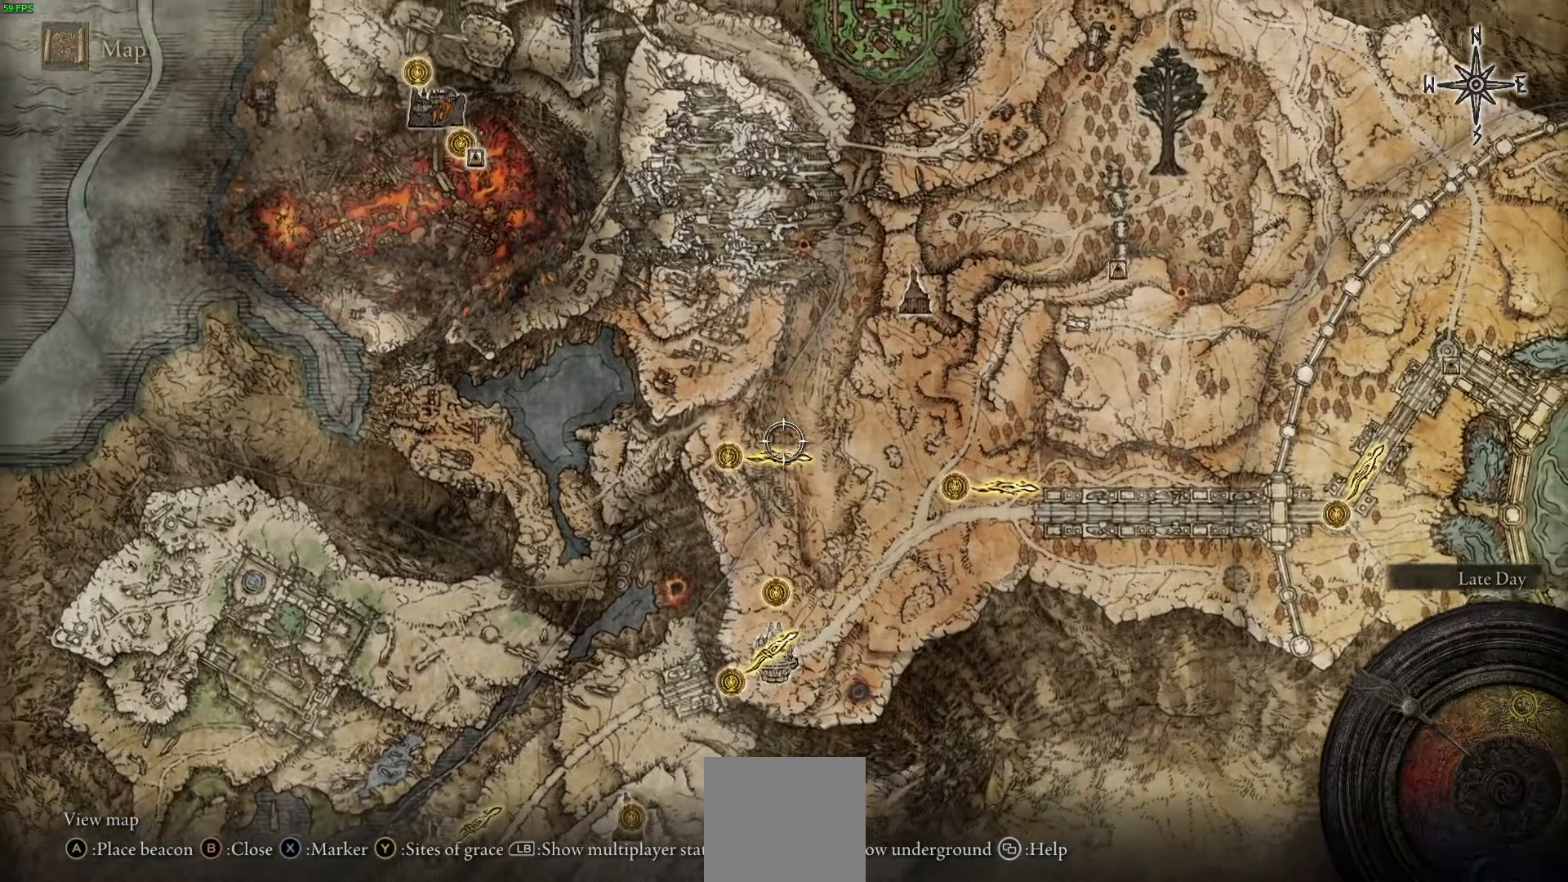
Gameplay with a controller (Xbox layout); each line is a JSON object with the inputs held at the frame after it. "events" lists button and stick changes between this image and that frame as [ms after this image, input, new state], when the widget could be followed in between.
{"buttons": [], "left_stick": "center", "right_stick": "center", "events": [[67, "left_stick", "center"], [350, "left_stick", "up-left"], [434, "left_stick", "center"]]}
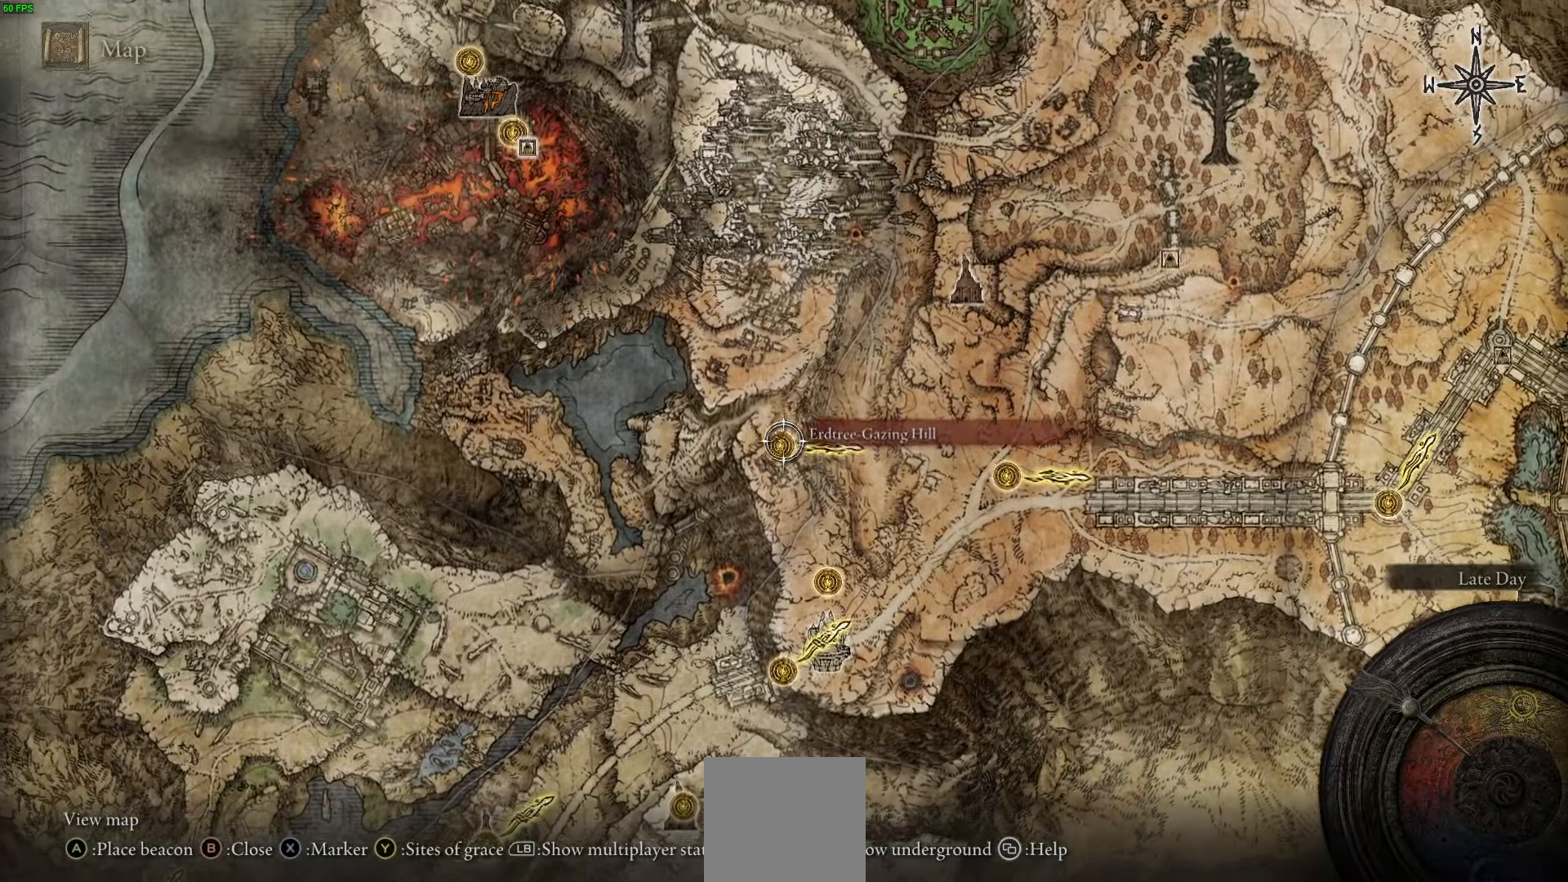
{"buttons": [], "left_stick": "center", "right_stick": "center", "events": []}
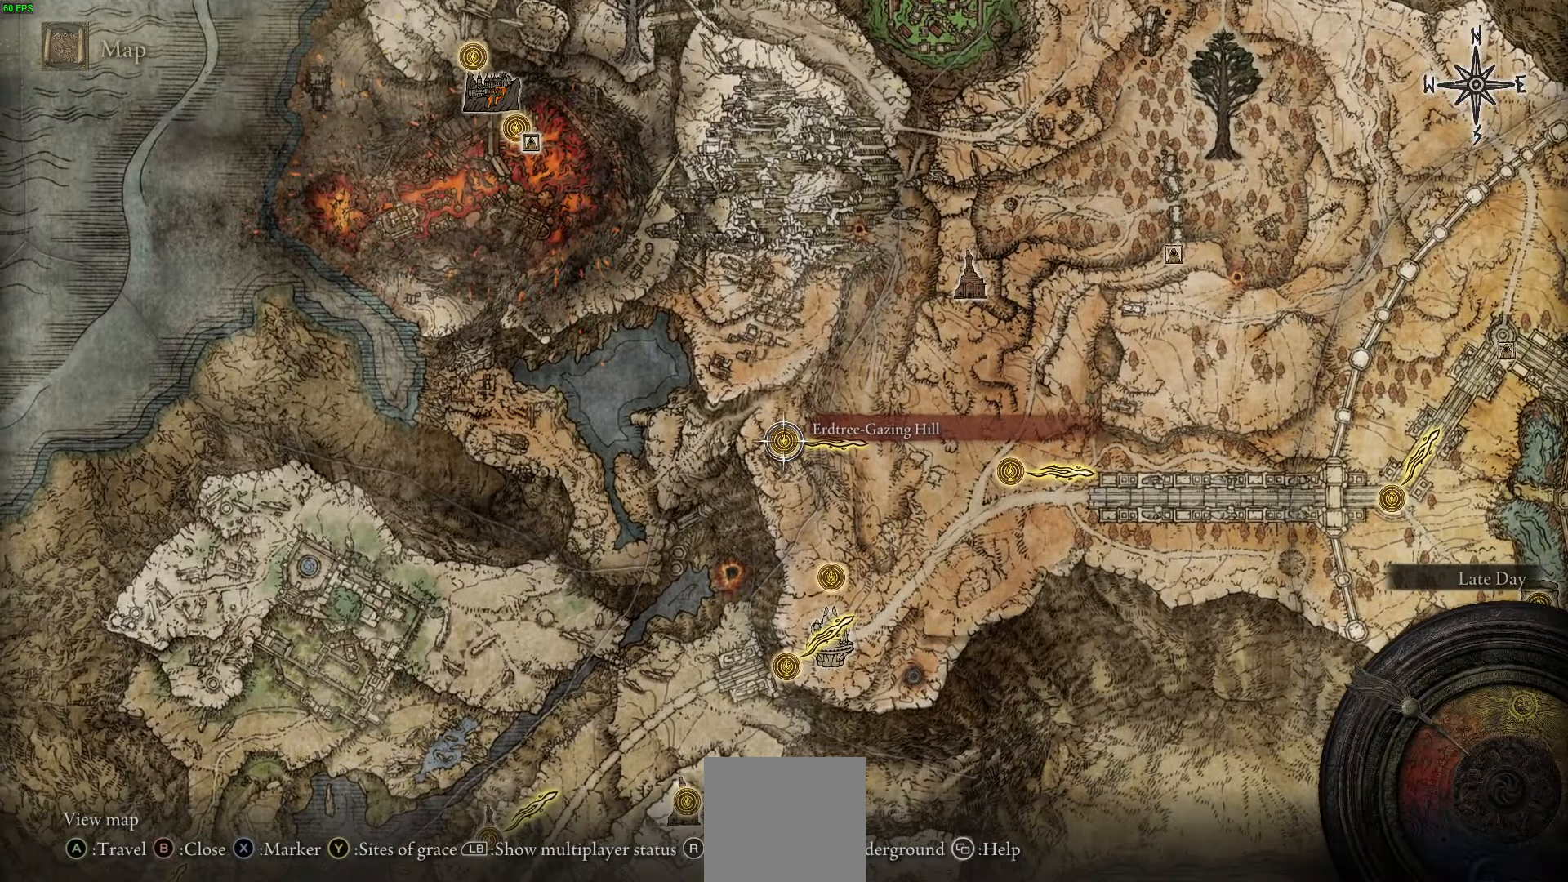
{"buttons": [], "left_stick": "right", "right_stick": "down", "events": [[484, "left_stick", "right"], [484, "right_stick", "down"]]}
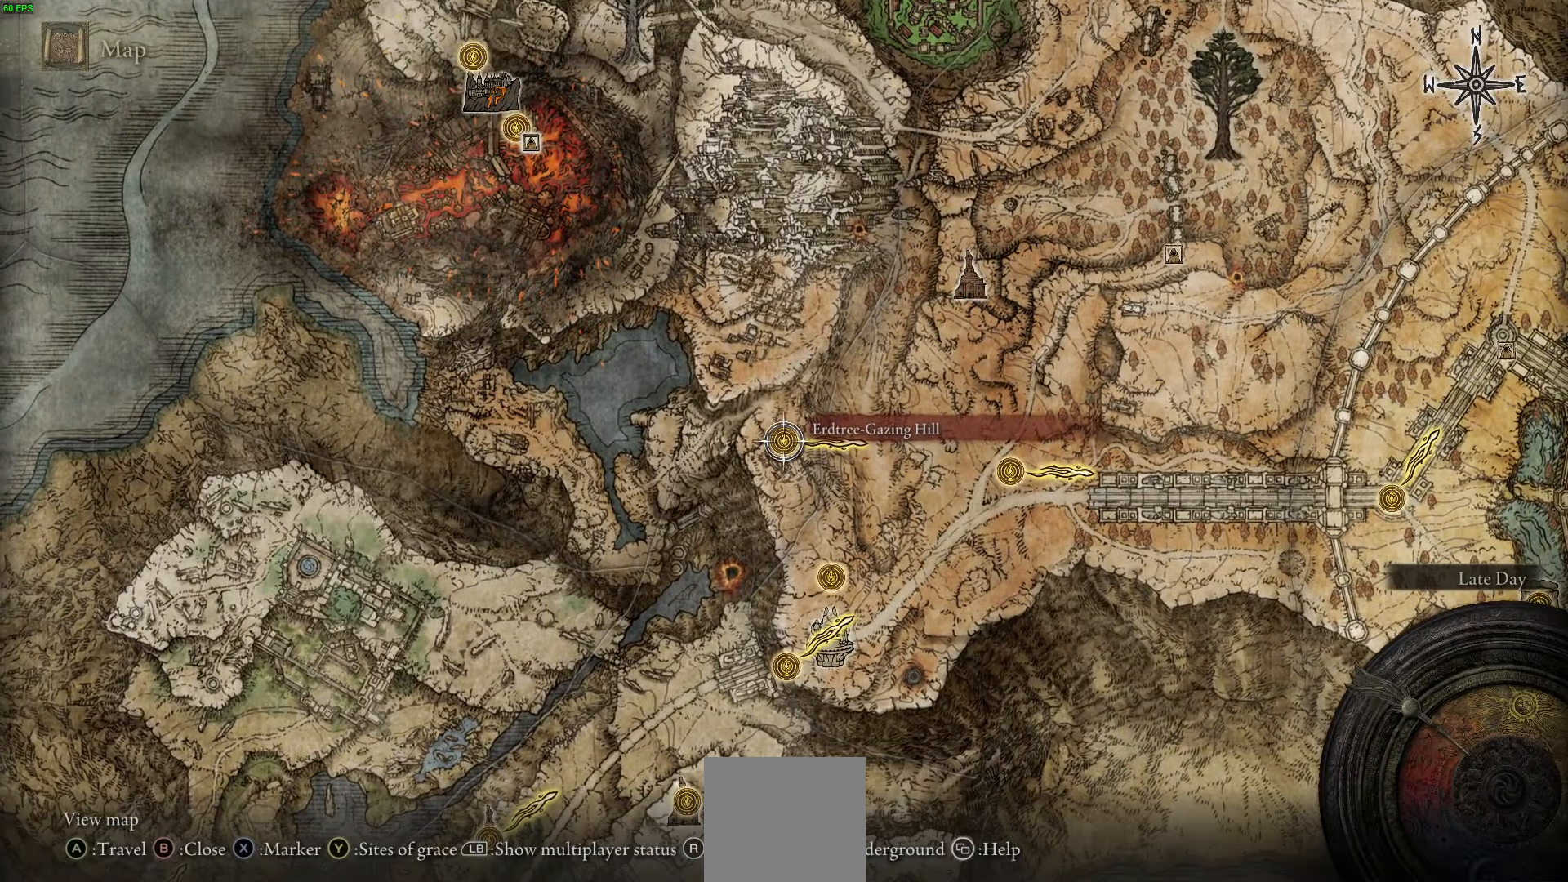
{"buttons": [], "left_stick": "right", "right_stick": "center", "events": [[200, "right_stick", "center"]]}
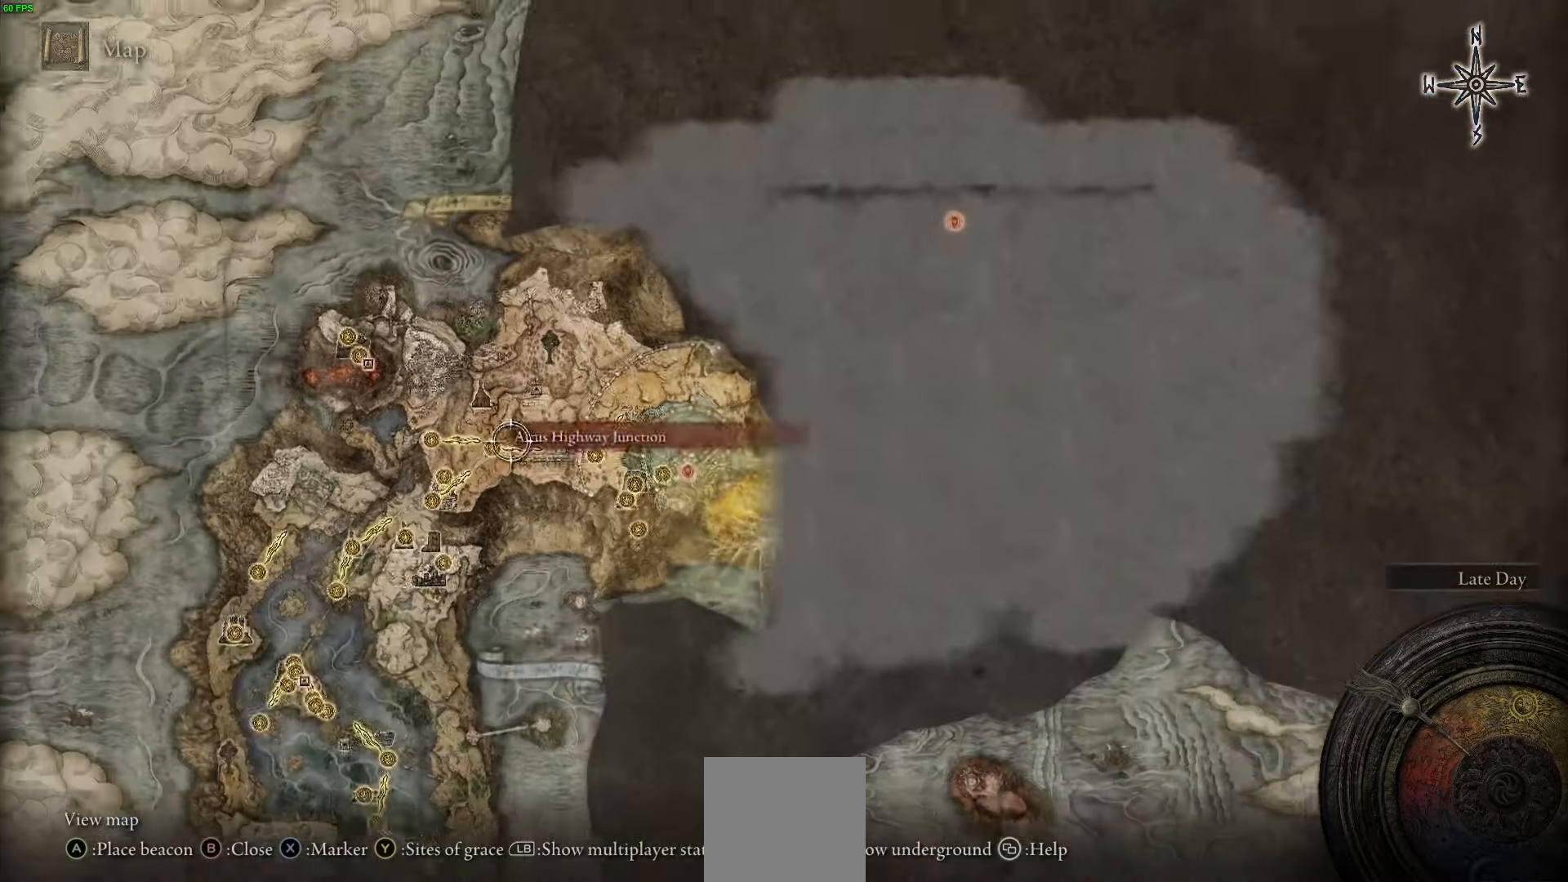
{"buttons": [], "left_stick": "center", "right_stick": "center", "events": [[17, "left_stick", "down-right"], [134, "left_stick", "center"], [317, "left_stick", "right"], [450, "left_stick", "center"]]}
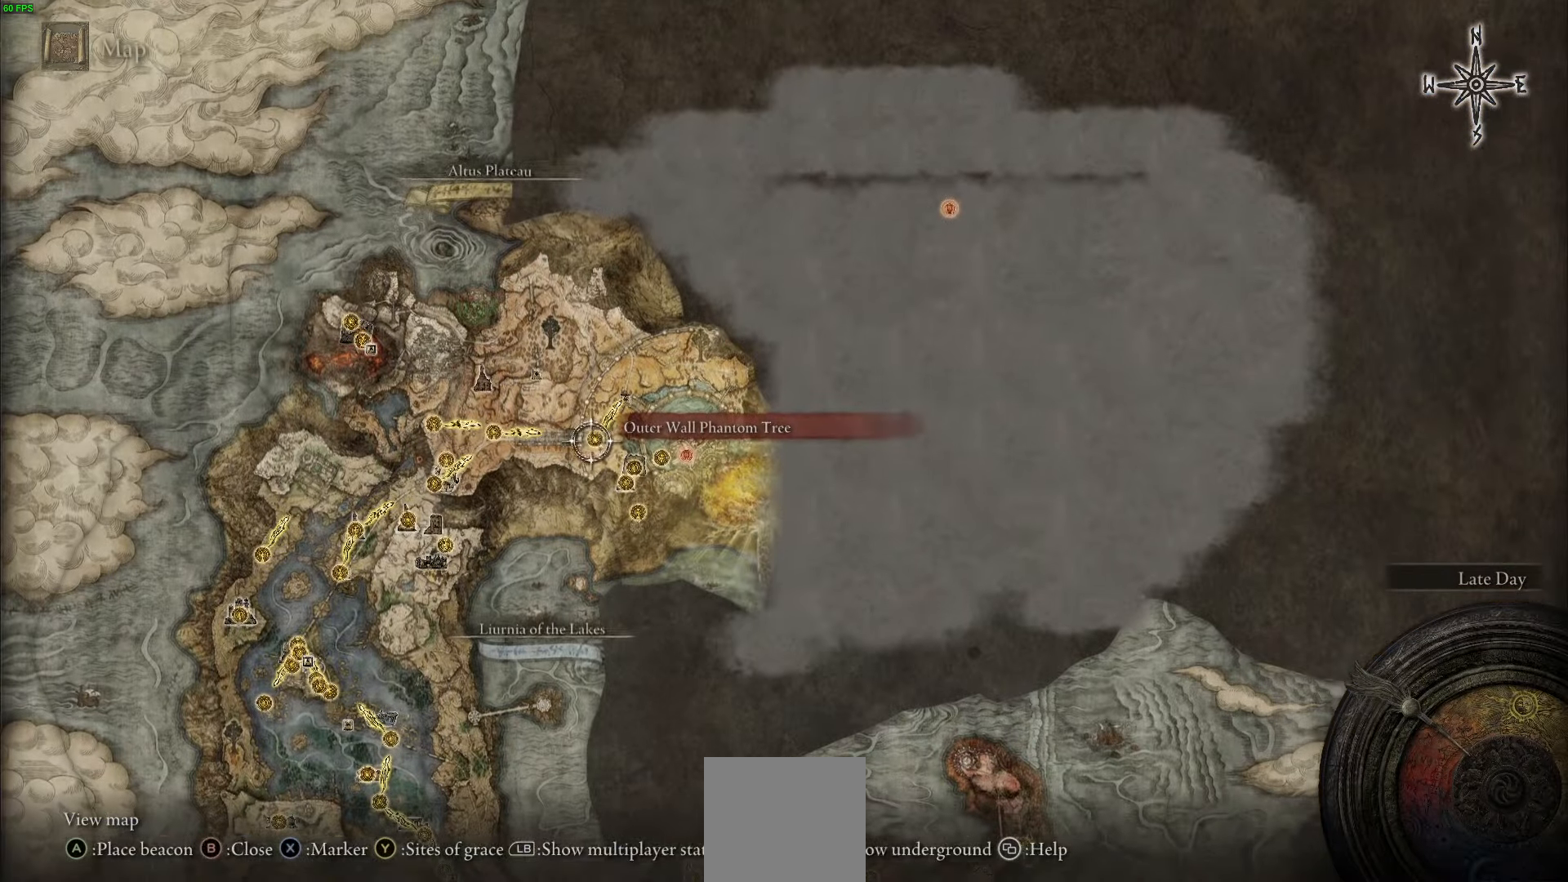
{"buttons": [], "left_stick": "center", "right_stick": "center", "events": []}
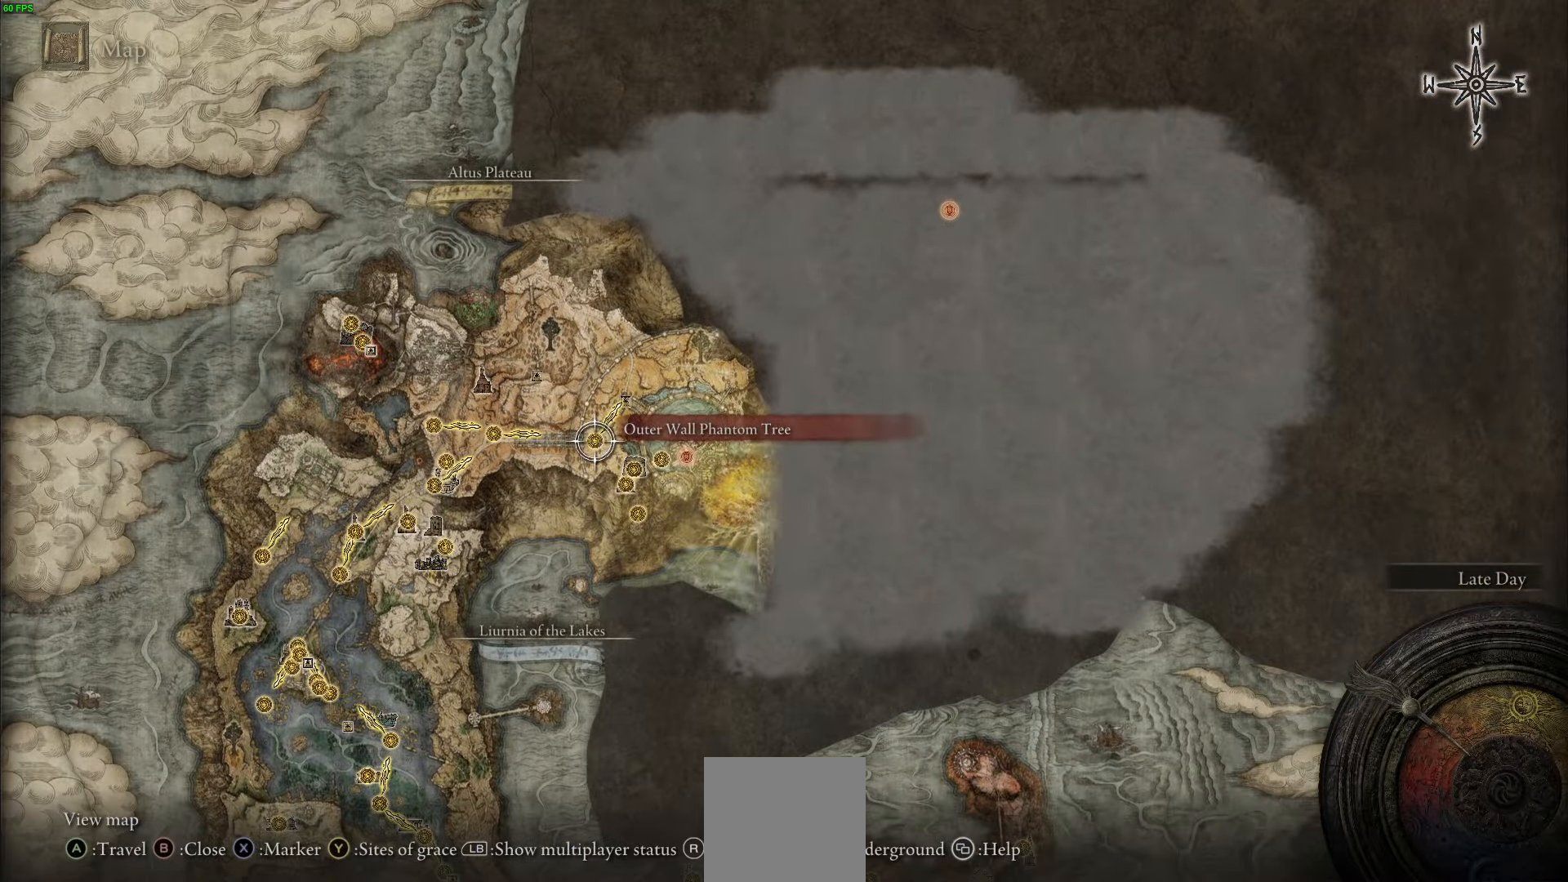
{"buttons": [], "left_stick": "center", "right_stick": "center", "events": [[67, "A", "down"], [200, "A", "up"], [300, "A", "down"], [400, "A", "up"]]}
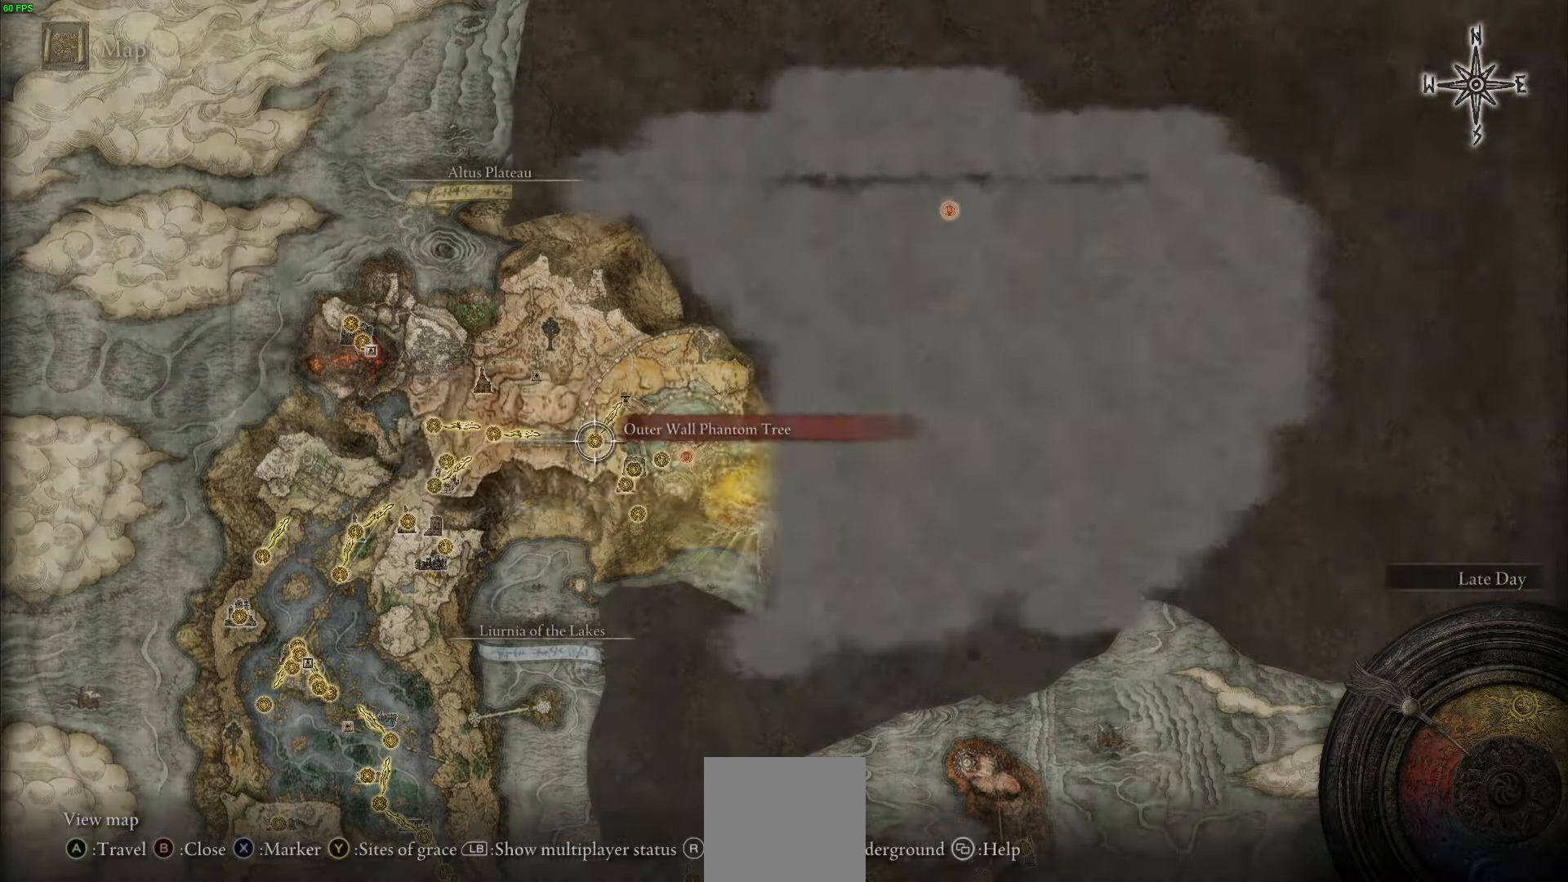
{"buttons": ["L2"], "left_stick": "center", "right_stick": "center", "events": [[467, "L2", "down"]]}
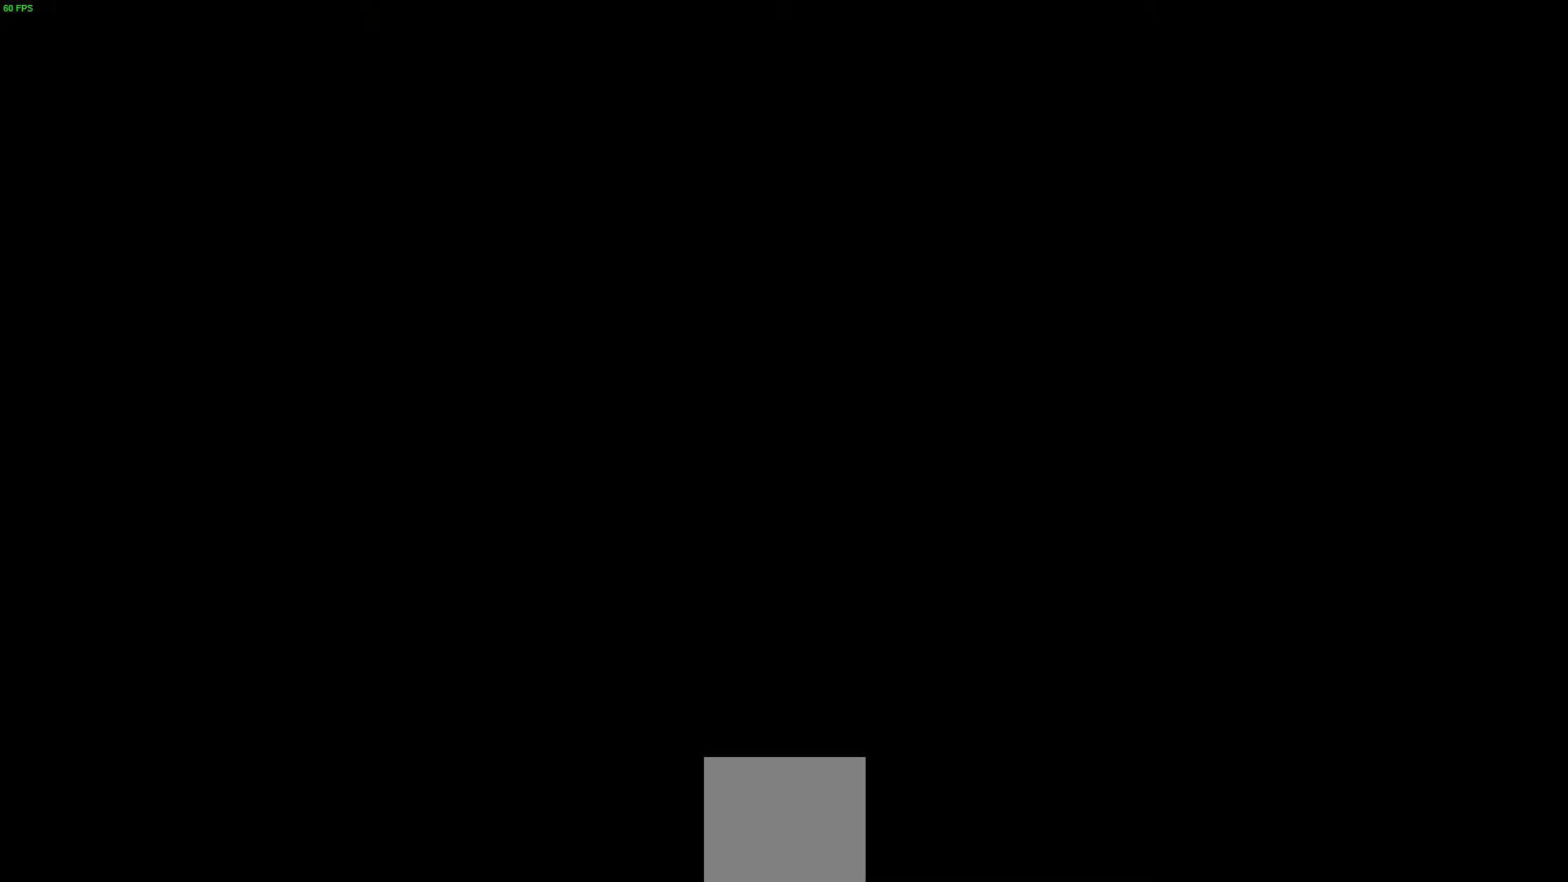
{"buttons": [], "left_stick": "center", "right_stick": "center", "events": [[400, "L2", "up"]]}
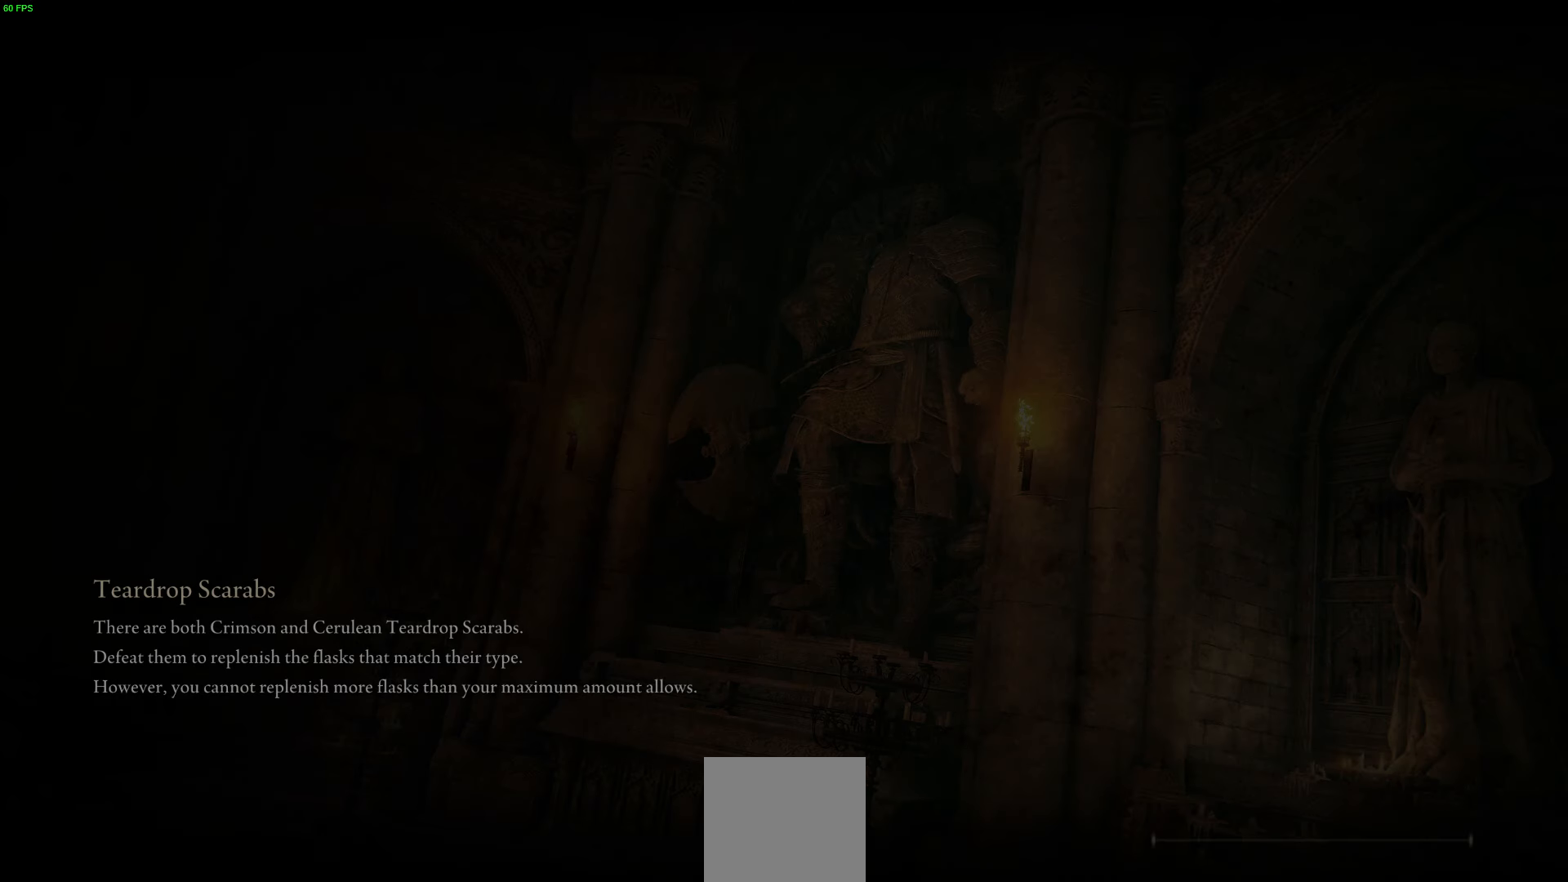
{"buttons": [], "left_stick": "center", "right_stick": "center", "events": []}
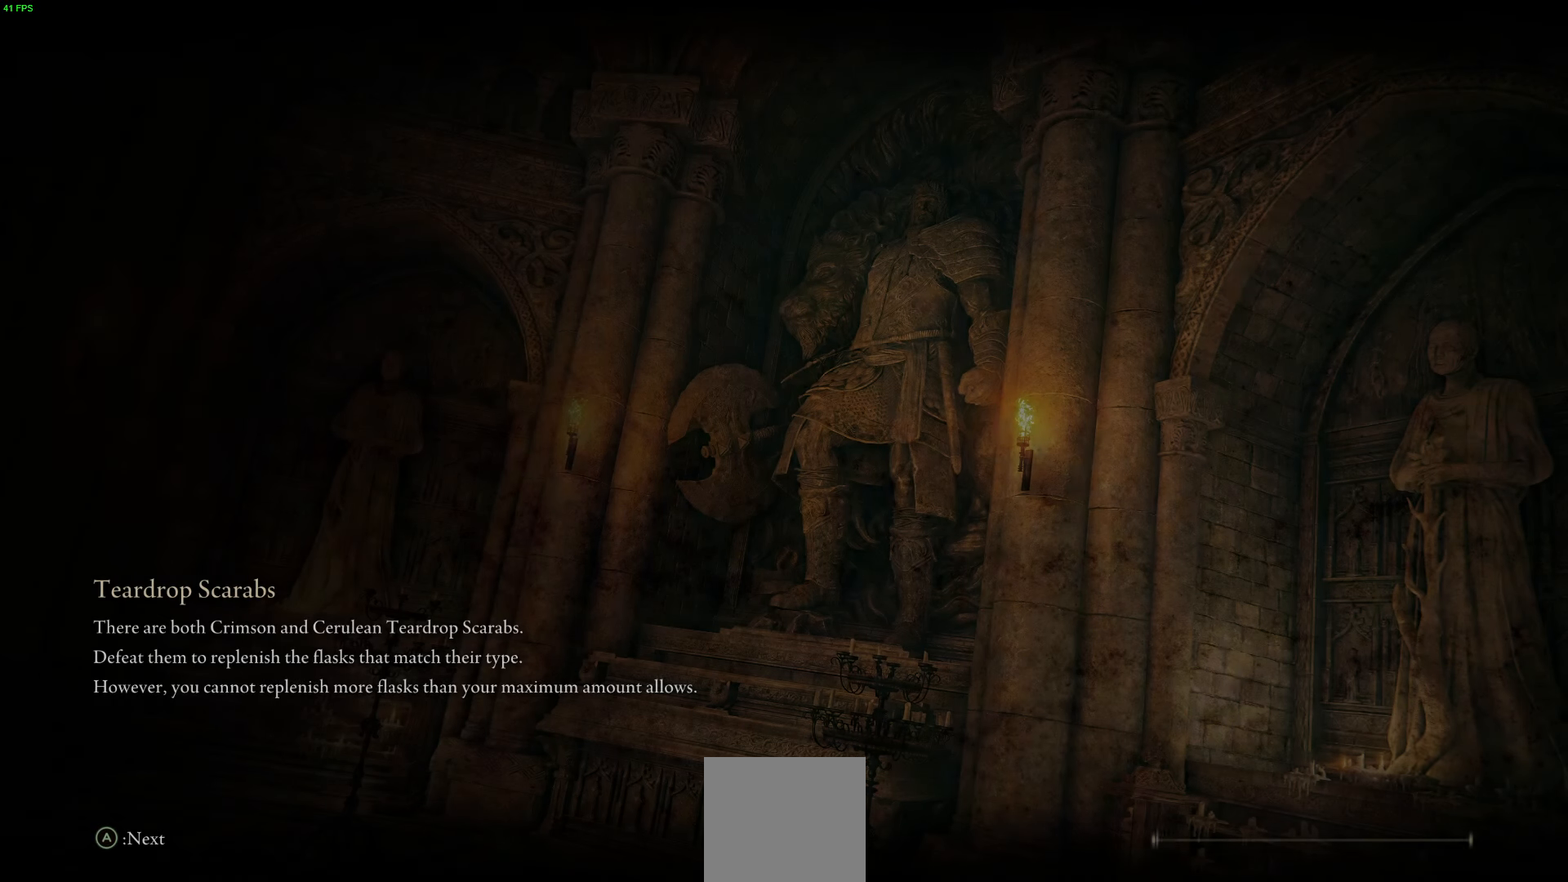
{"buttons": [], "left_stick": "center", "right_stick": "center", "events": []}
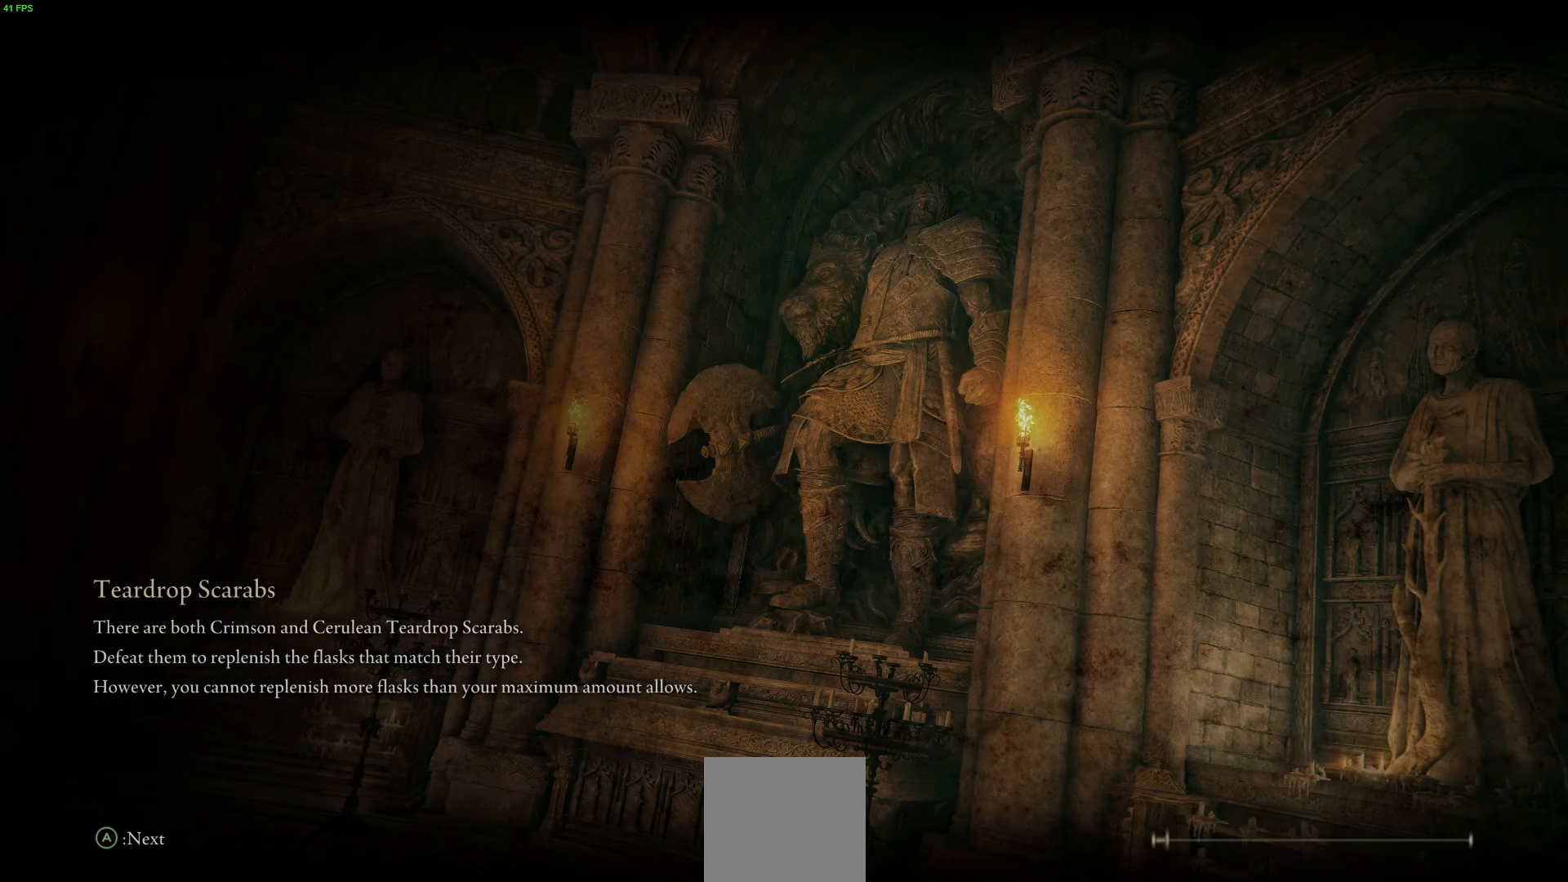
{"buttons": ["A"], "left_stick": "center", "right_stick": "center", "events": [[450, "A", "down"]]}
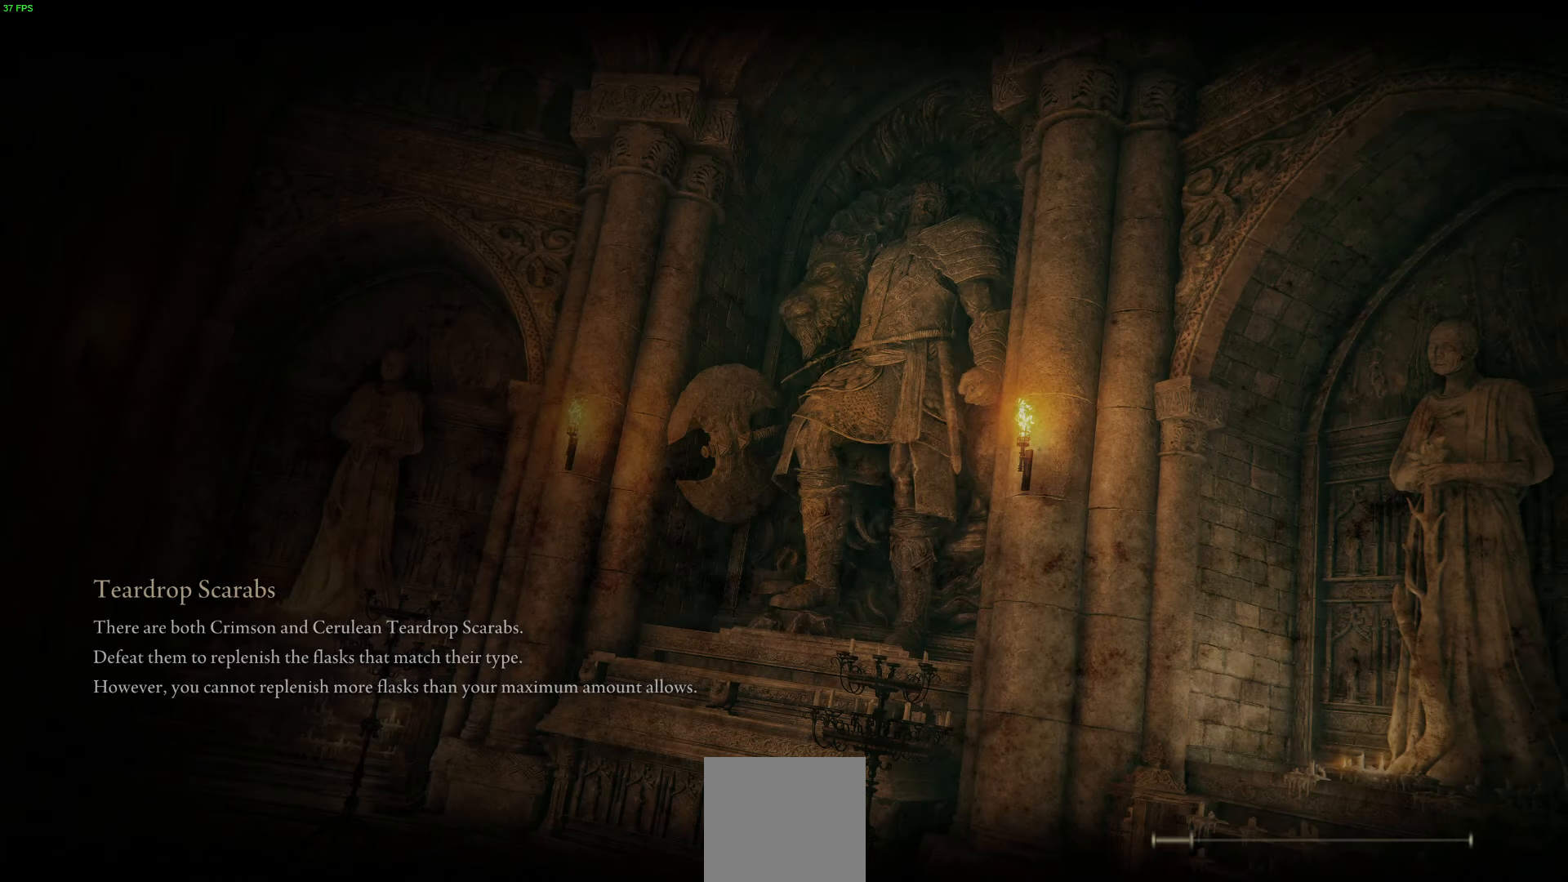
{"buttons": [], "left_stick": "center", "right_stick": "center", "events": [[100, "A", "up"], [317, "A", "down"], [500, "A", "up"]]}
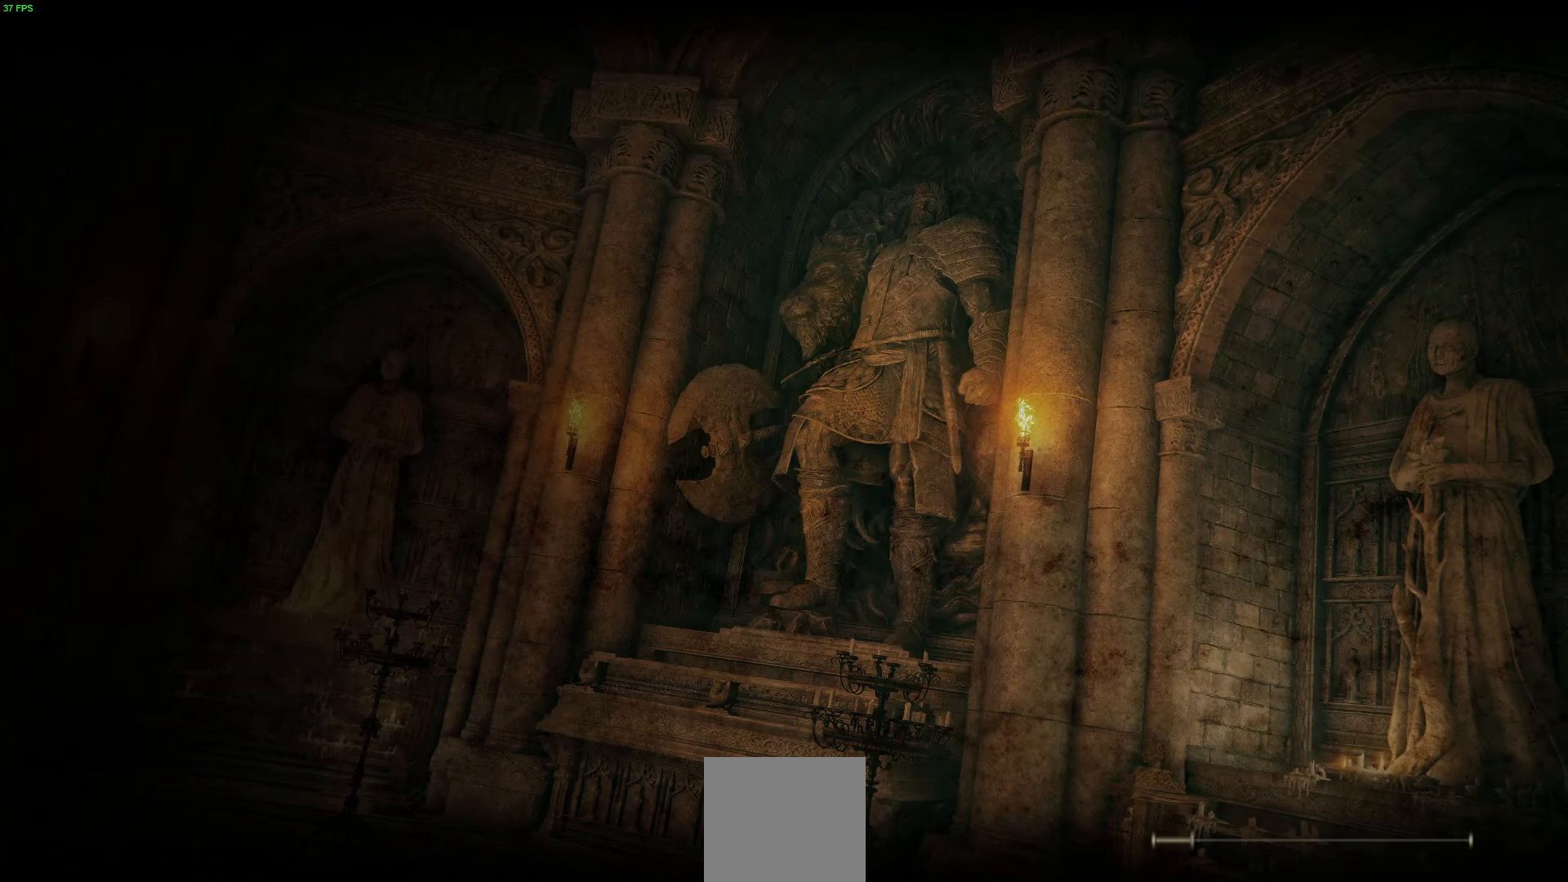
{"buttons": ["A"], "left_stick": "center", "right_stick": "center", "events": [[117, "A", "down"], [284, "A", "up"], [417, "A", "down"]]}
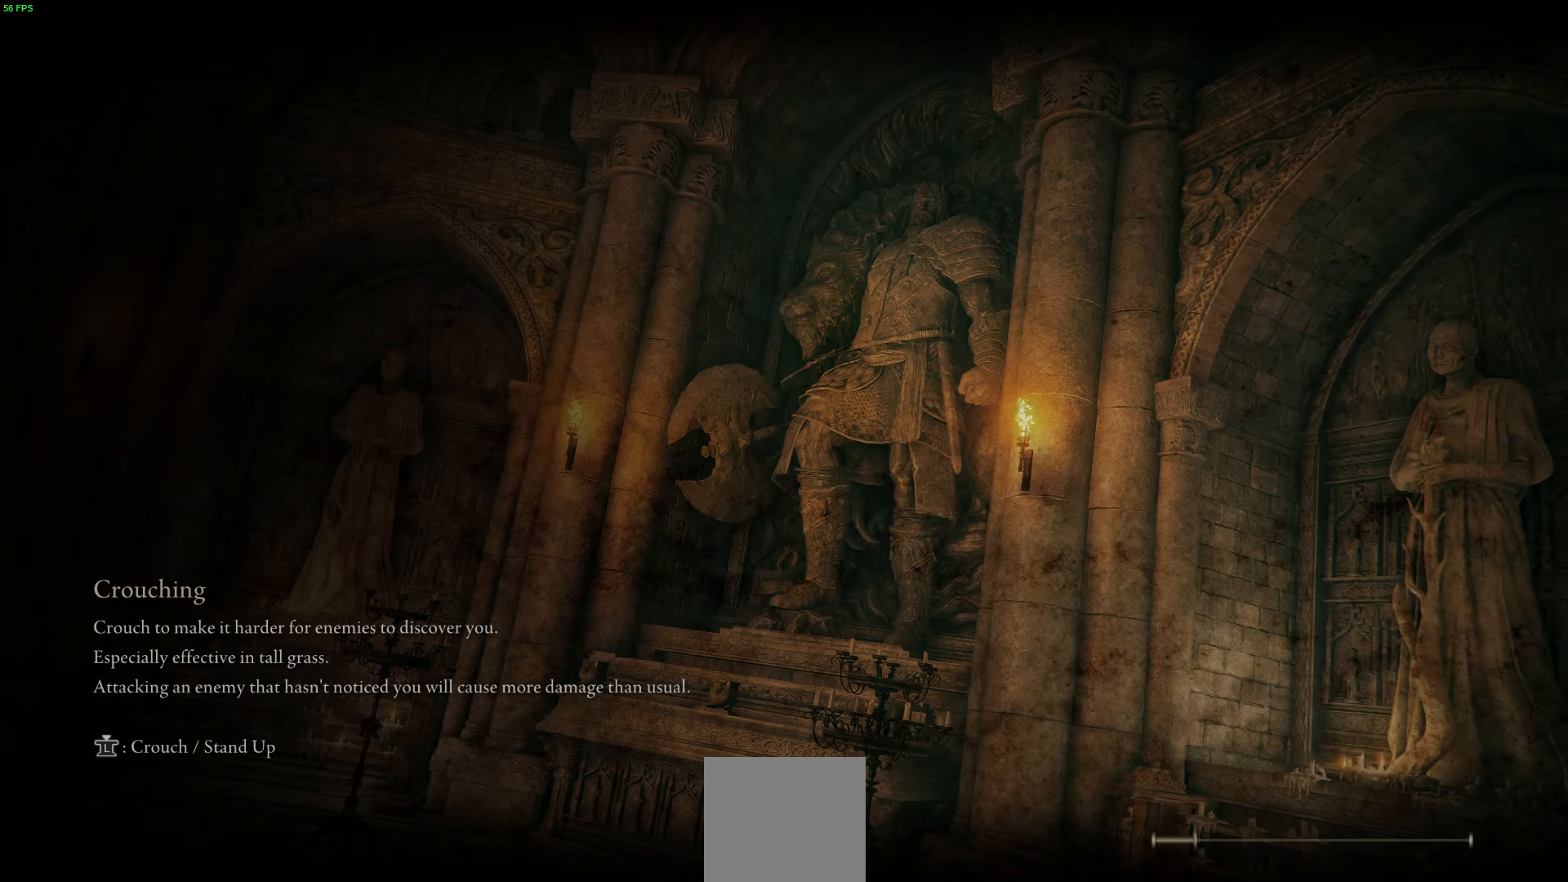
{"buttons": [], "left_stick": "center", "right_stick": "center", "events": [[100, "A", "up"], [284, "A", "down"], [467, "A", "up"]]}
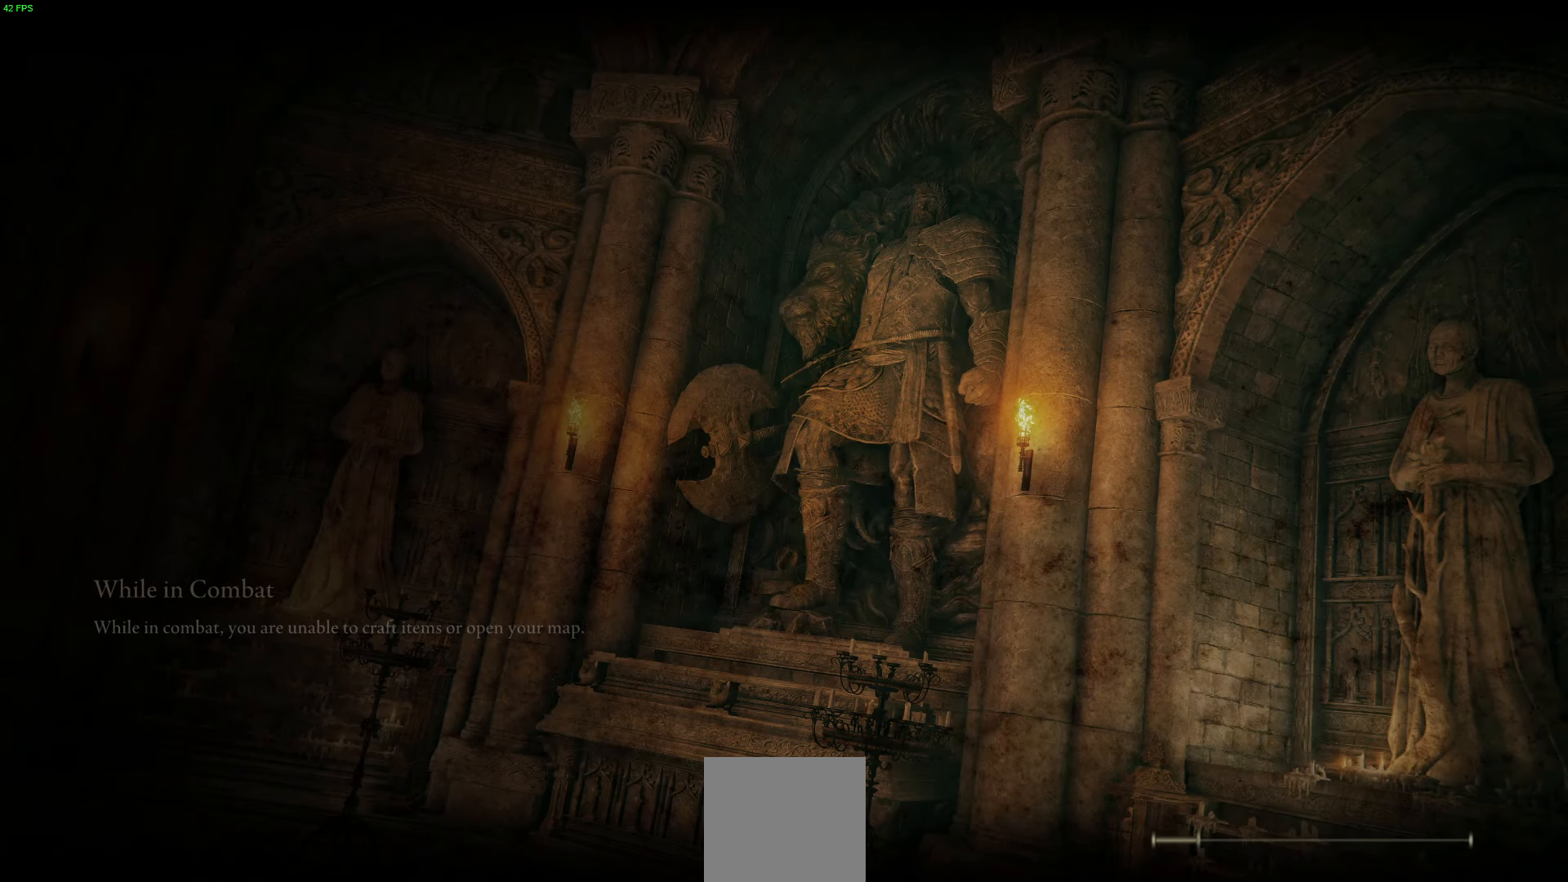
{"buttons": [], "left_stick": "center", "right_stick": "center", "events": [[50, "A", "down"], [134, "A", "up"], [300, "A", "down"], [450, "A", "up"]]}
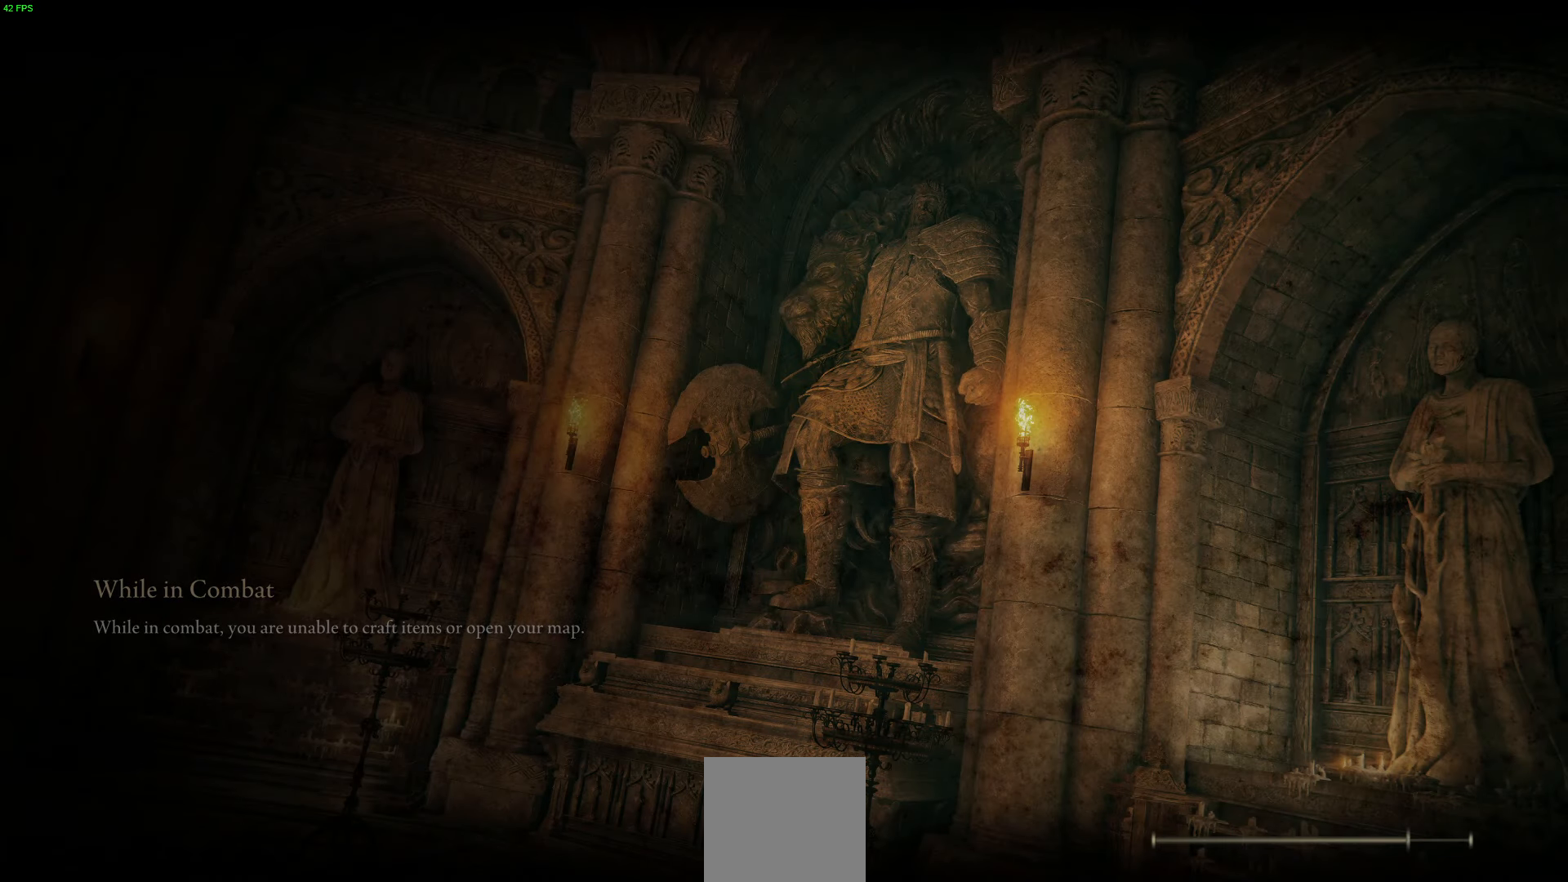
{"buttons": ["A"], "left_stick": "up", "right_stick": "center", "events": [[50, "A", "down"], [234, "A", "up"], [350, "A", "down"], [400, "left_stick", "up"]]}
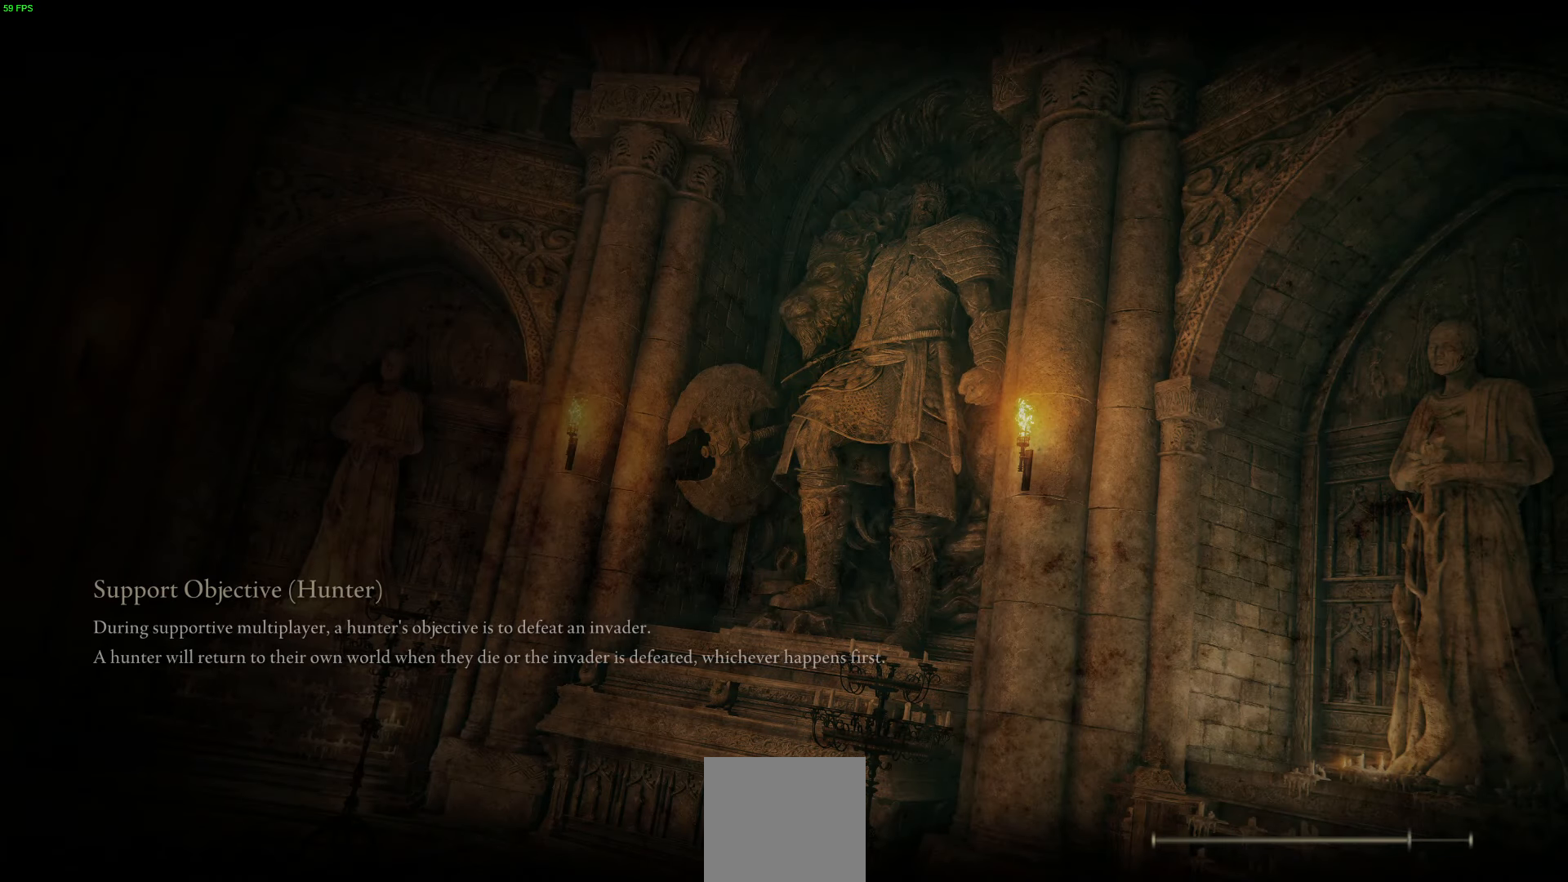
{"buttons": [], "left_stick": "up", "right_stick": "center", "events": [[17, "A", "up"], [50, "A", "down"], [184, "A", "up"], [284, "A", "down"], [417, "A", "up"]]}
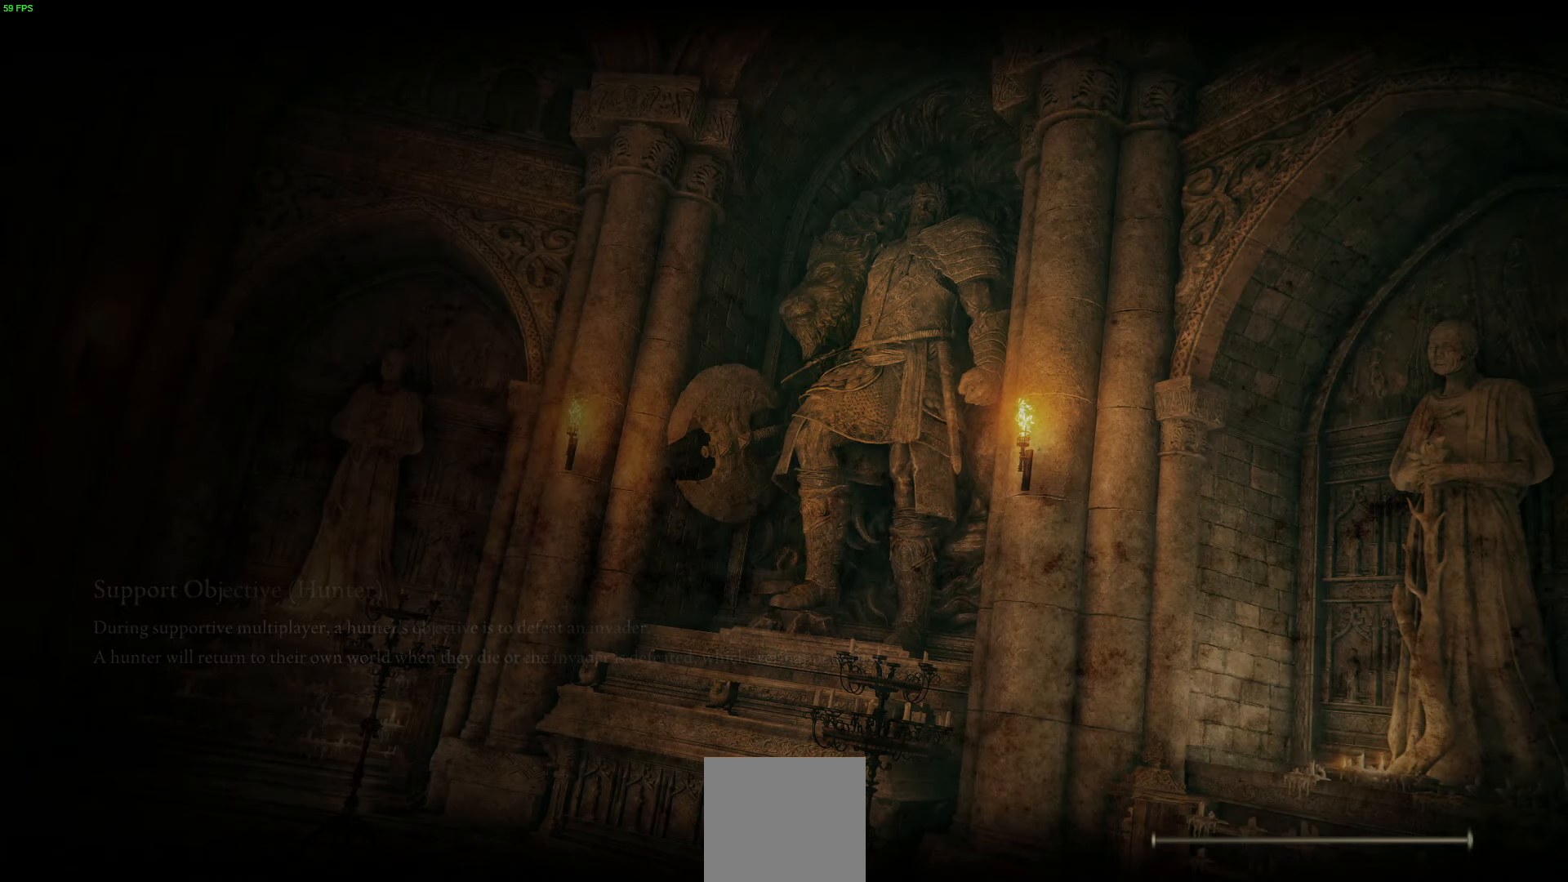
{"buttons": [], "left_stick": "up-left", "right_stick": "center", "events": [[100, "A", "down"], [317, "A", "up"], [434, "left_stick", "up-left"]]}
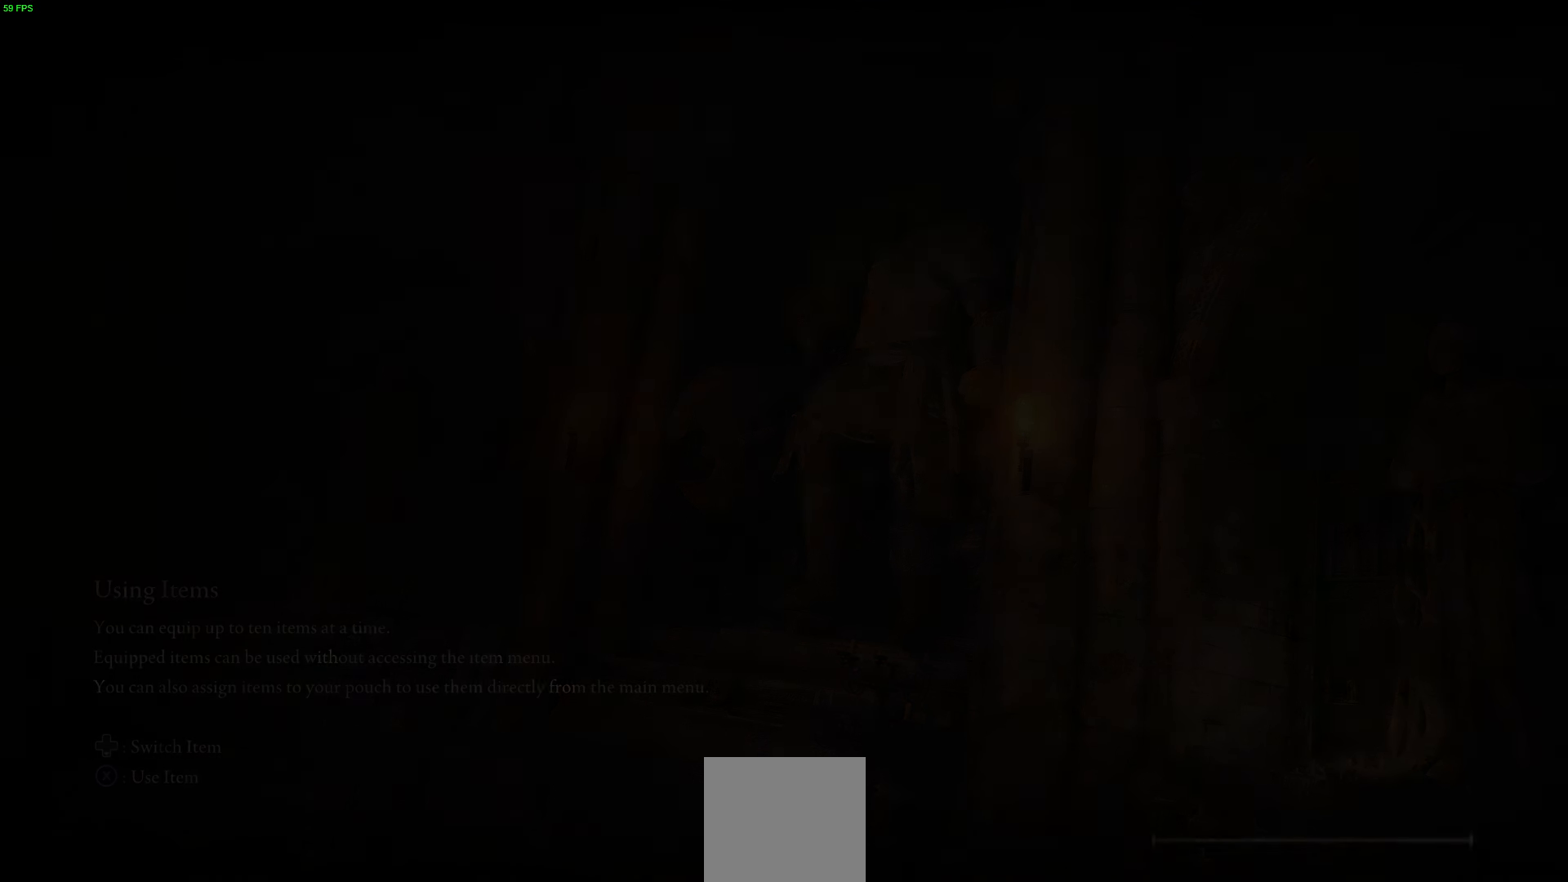
{"buttons": [], "left_stick": "up-left", "right_stick": "center", "events": []}
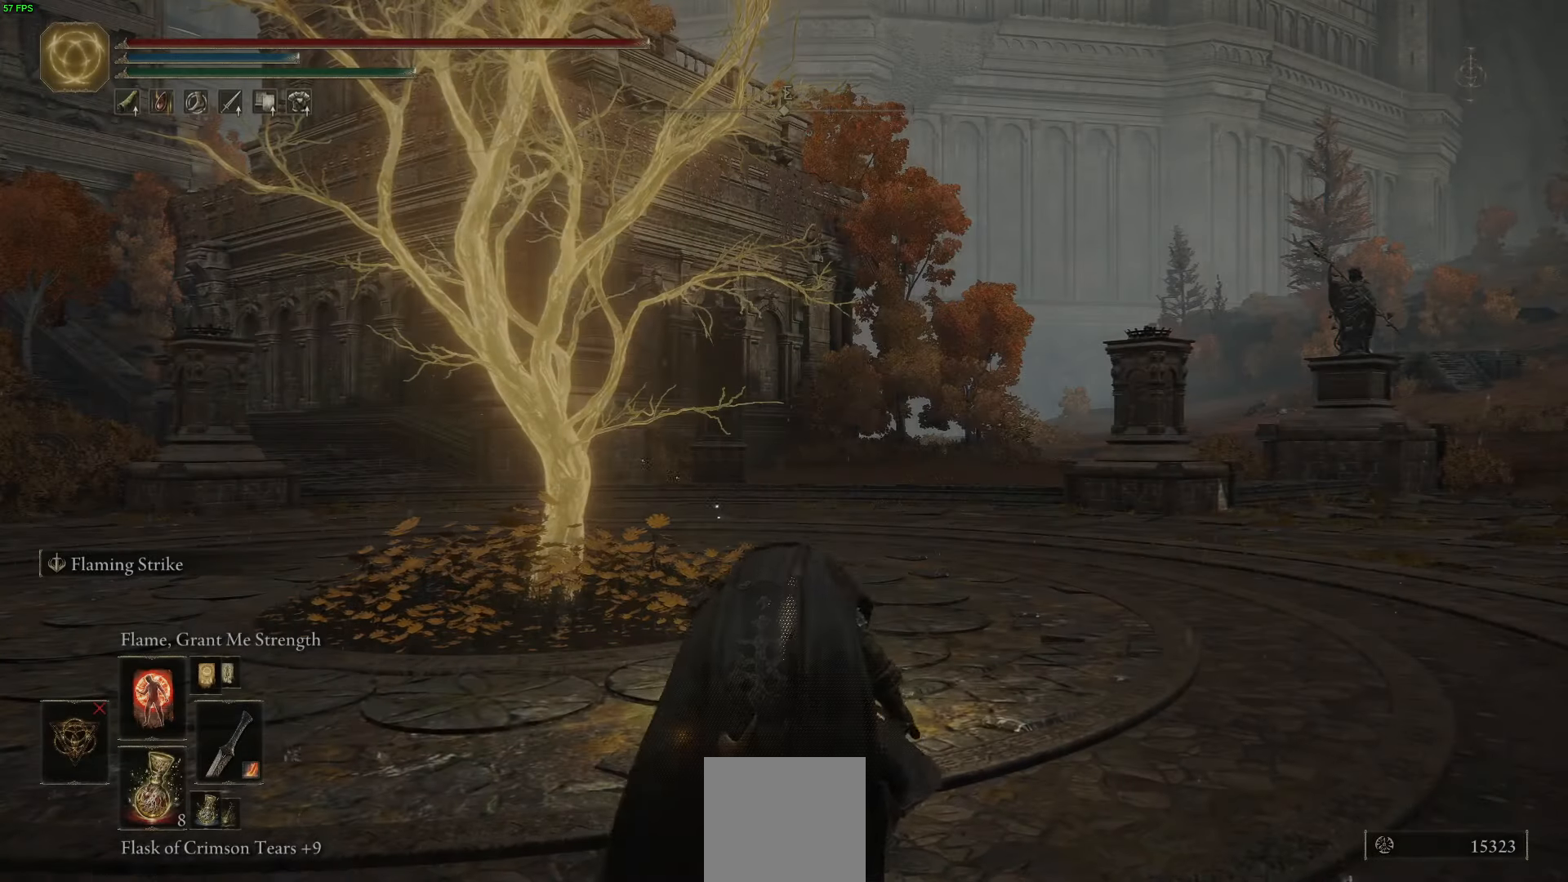
{"buttons": ["B", "L2"], "left_stick": "left", "right_stick": "center", "events": [[50, "B", "down"], [300, "L2", "down"], [300, "left_stick", "left"]]}
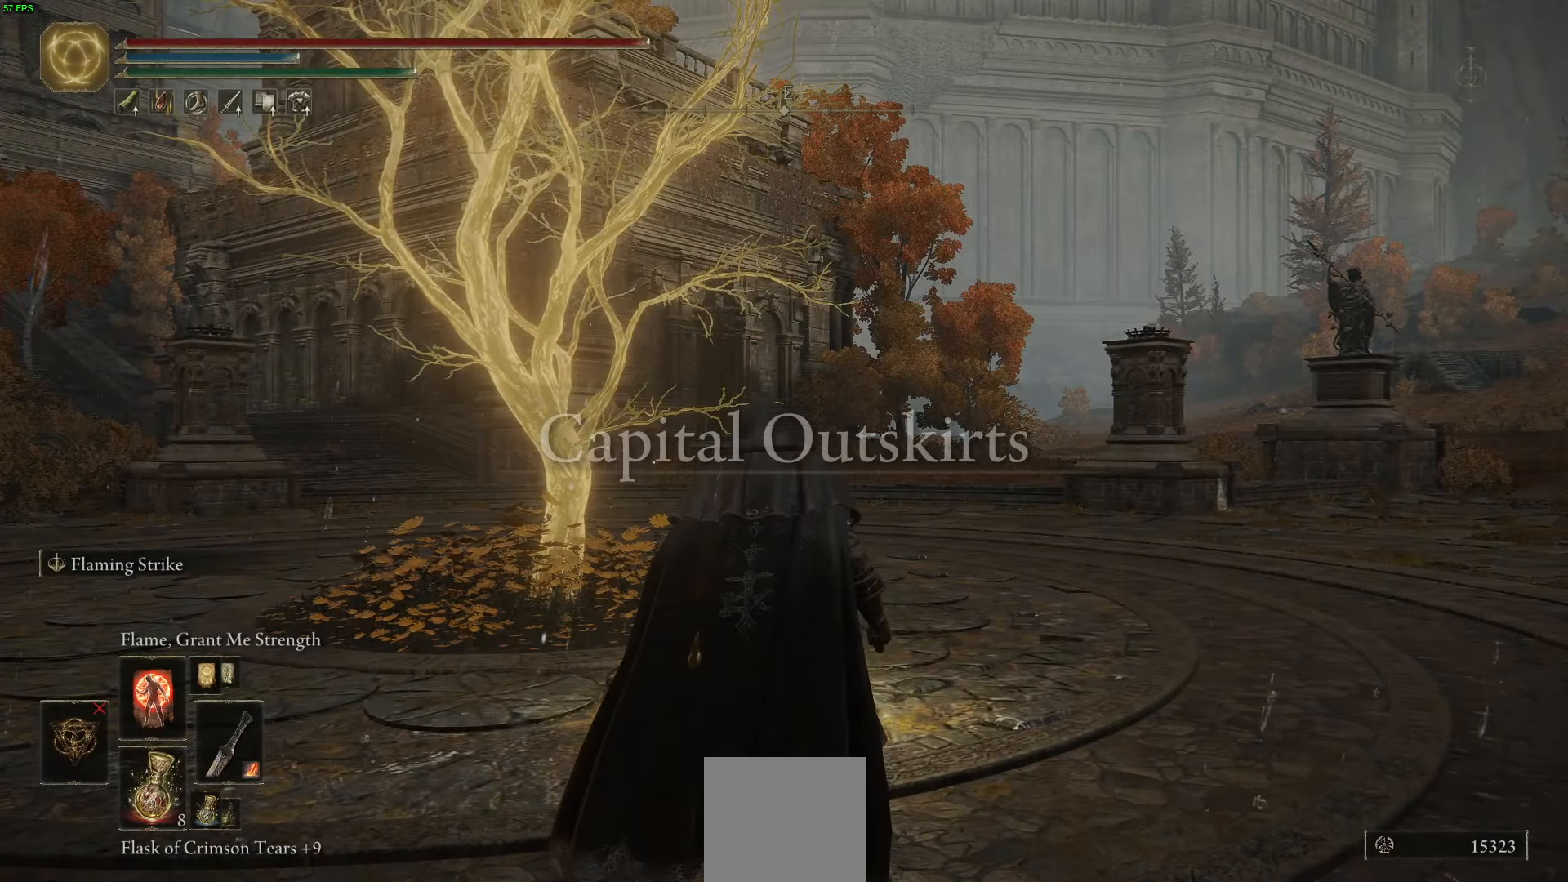
{"buttons": ["B", "Y"], "left_stick": "up-left", "right_stick": "center", "events": [[100, "L2", "up"], [433, "left_stick", "up-left"], [450, "Y", "down"]]}
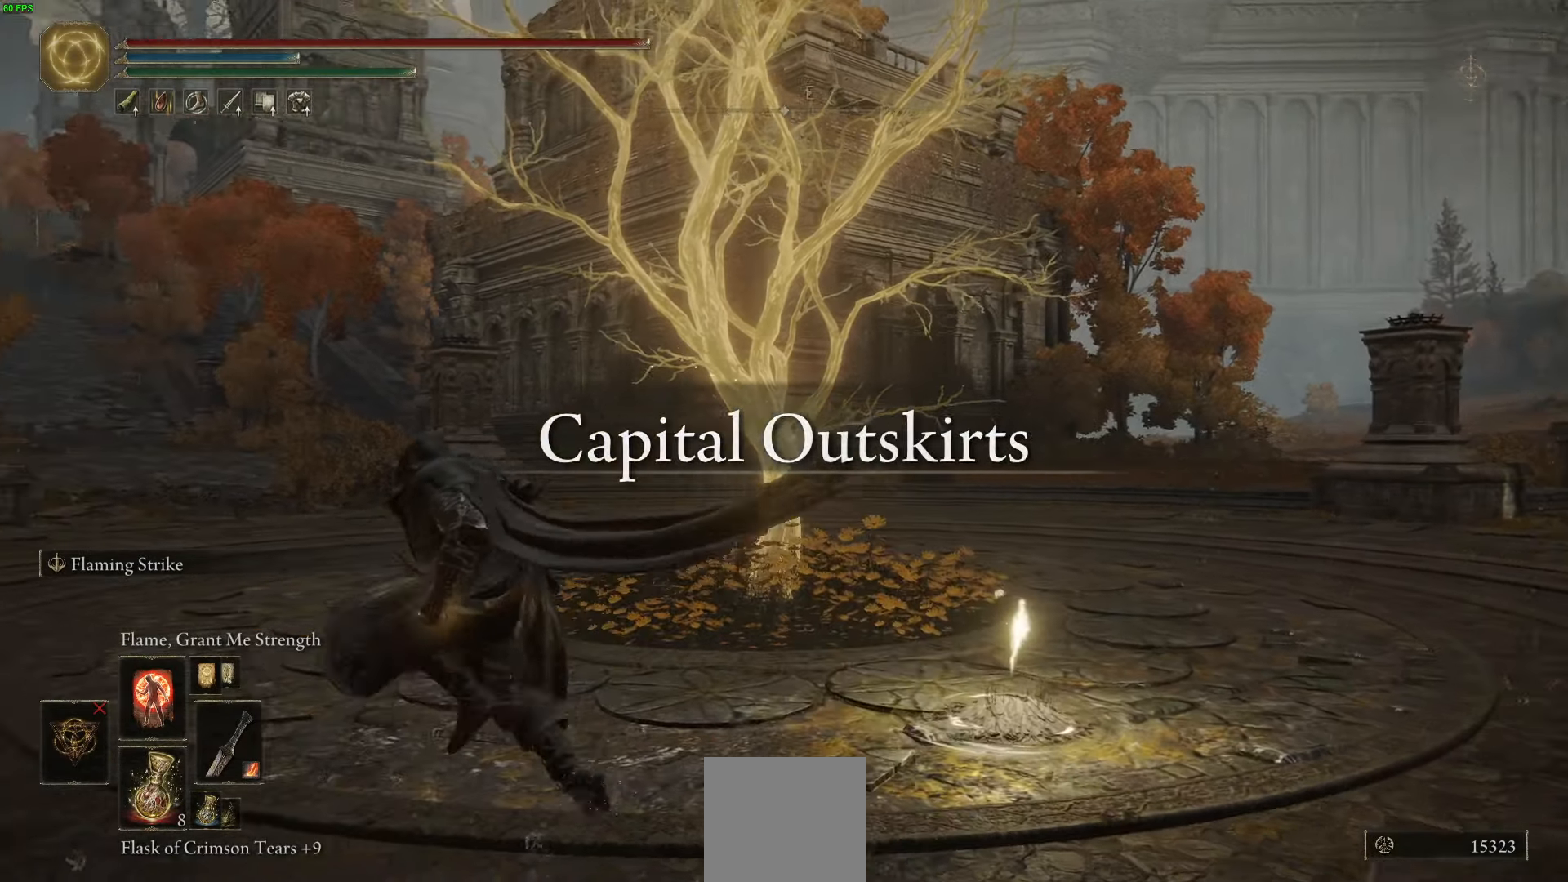
{"buttons": ["B", "Y"], "left_stick": "up", "right_stick": "center", "events": [[183, "DPAD_DOWN", "down"], [350, "DPAD_DOWN", "up"], [416, "left_stick", "up"]]}
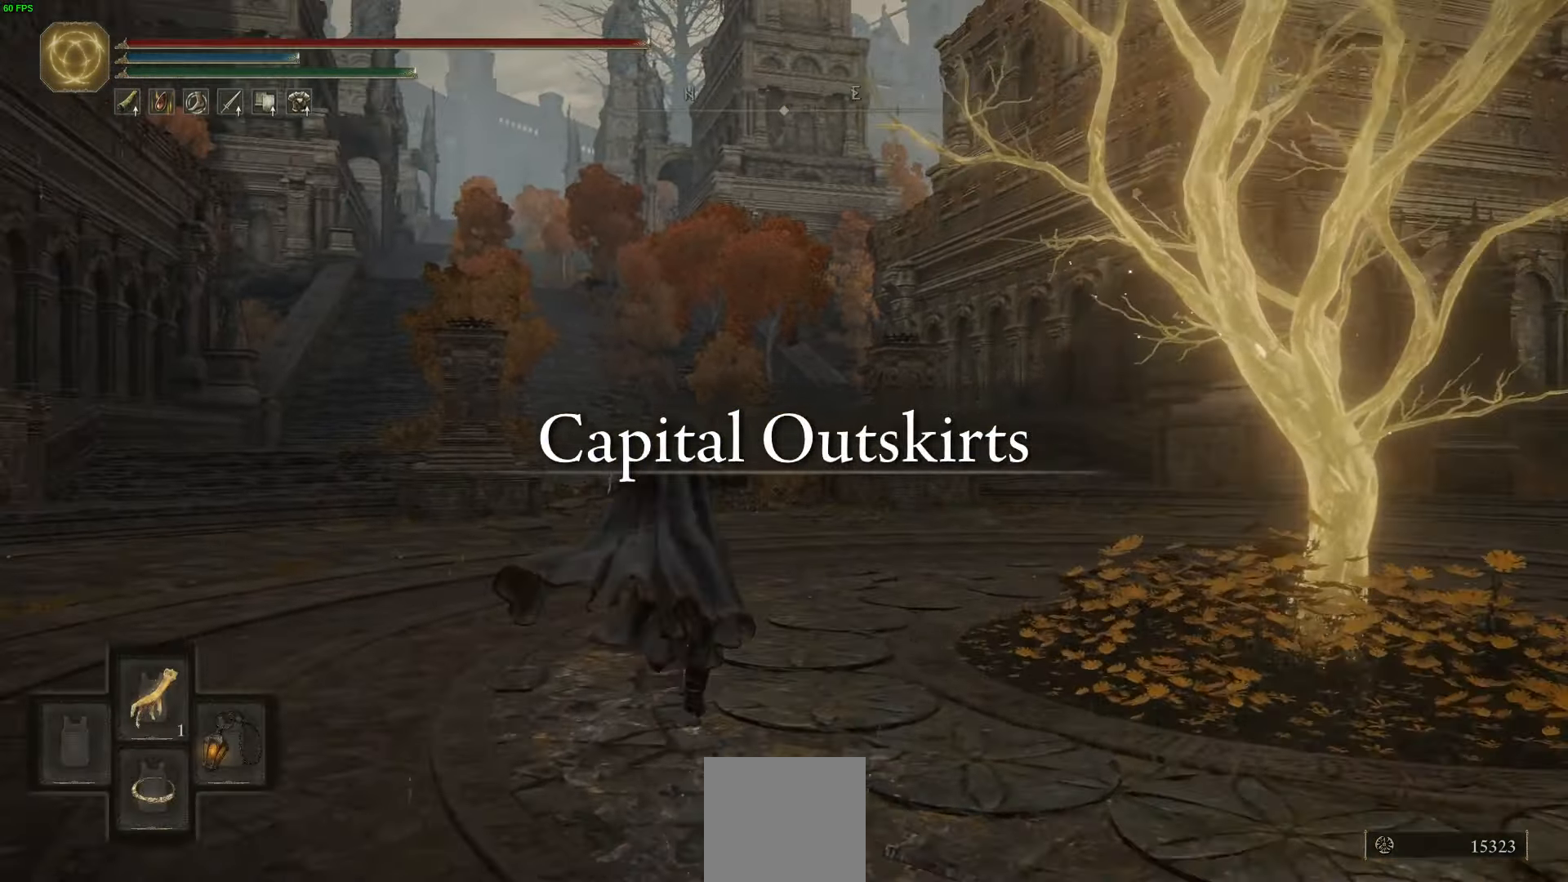
{"buttons": ["B"], "left_stick": "up", "right_stick": "center", "events": [[250, "Y", "up"]]}
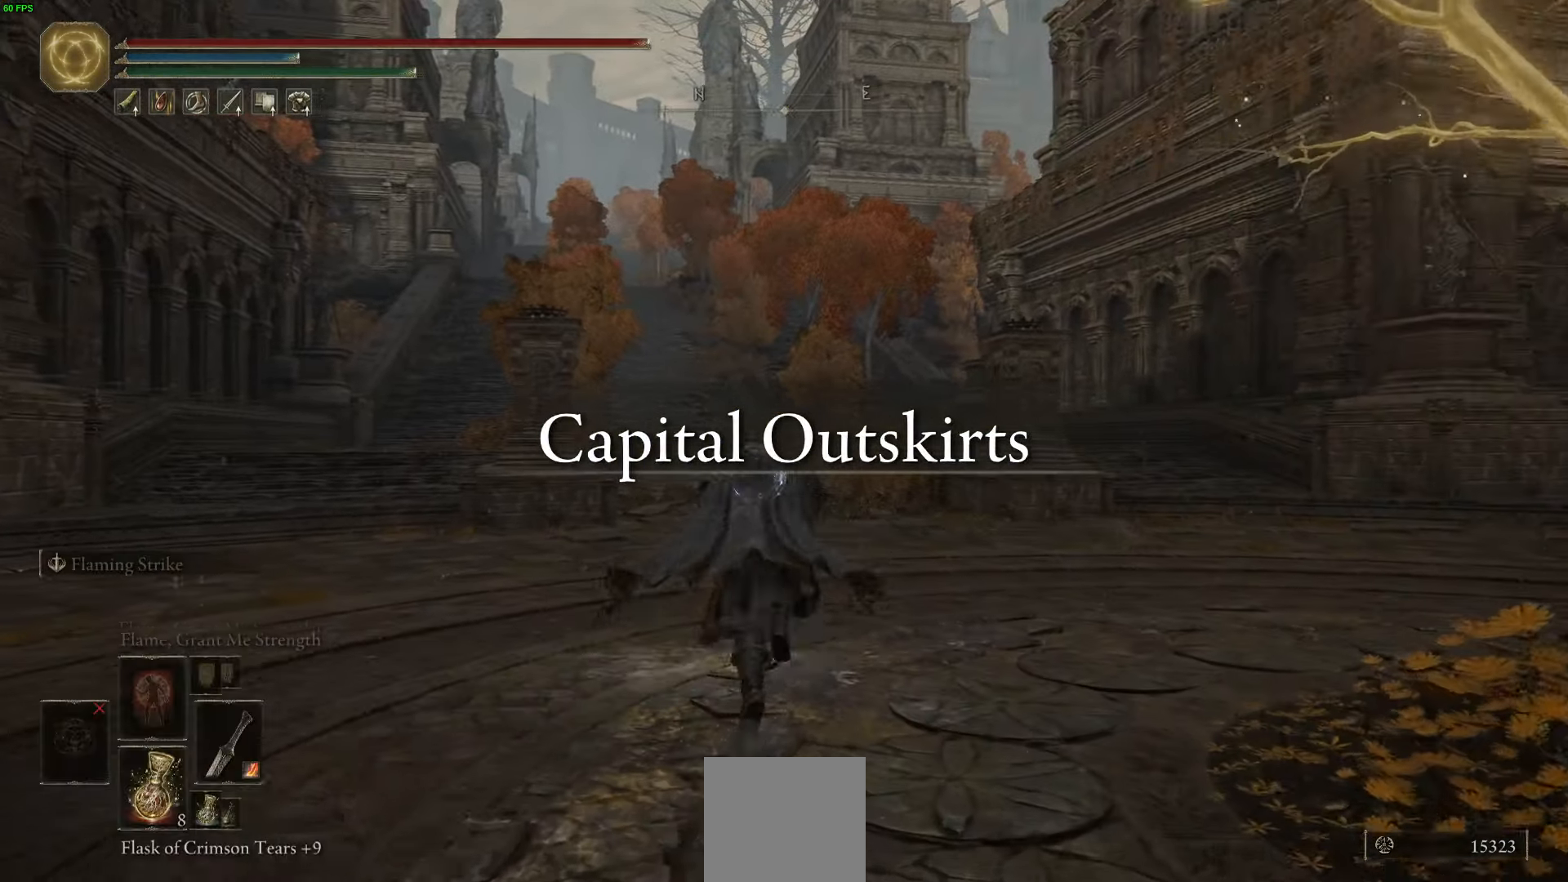
{"buttons": [], "left_stick": "up", "right_stick": "center", "events": [[116, "B", "up"]]}
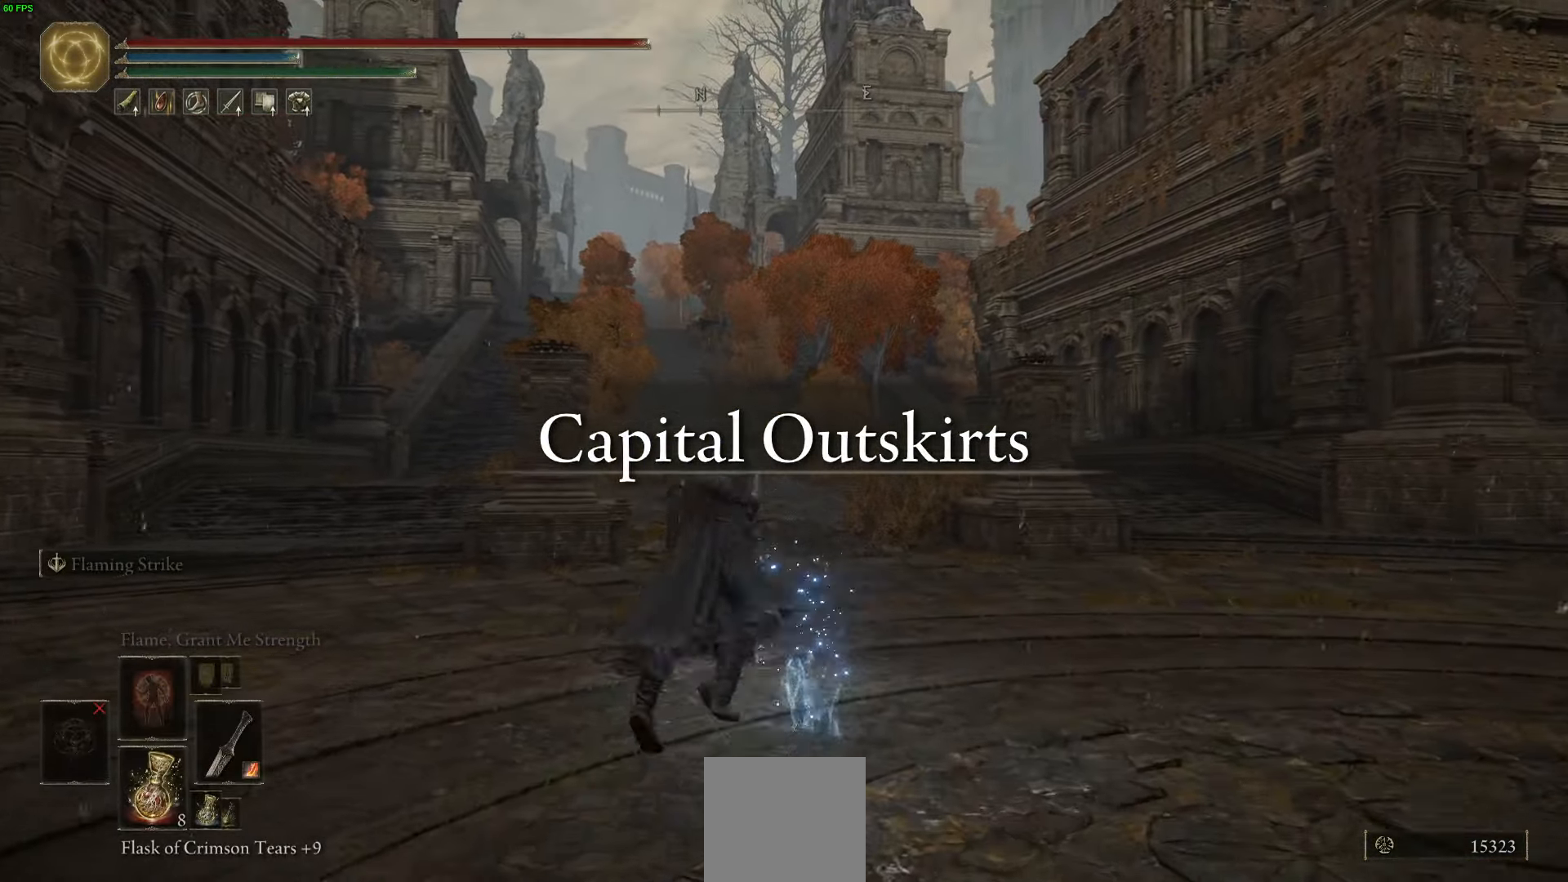
{"buttons": [], "left_stick": "up", "right_stick": "center", "events": []}
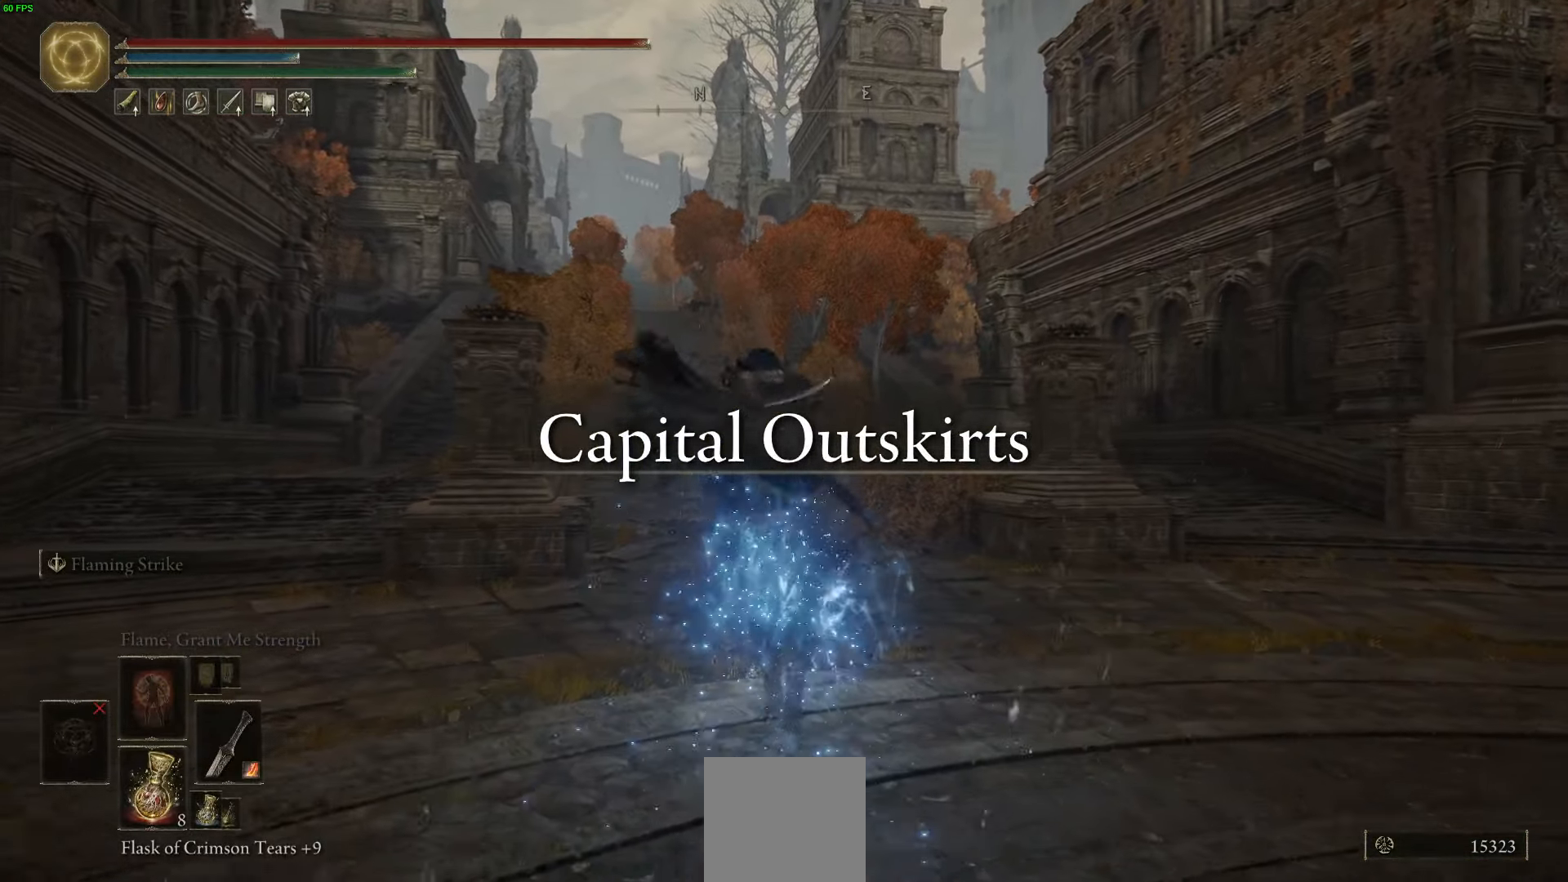
{"buttons": [], "left_stick": "center", "right_stick": "center", "events": [[450, "left_stick", "center"]]}
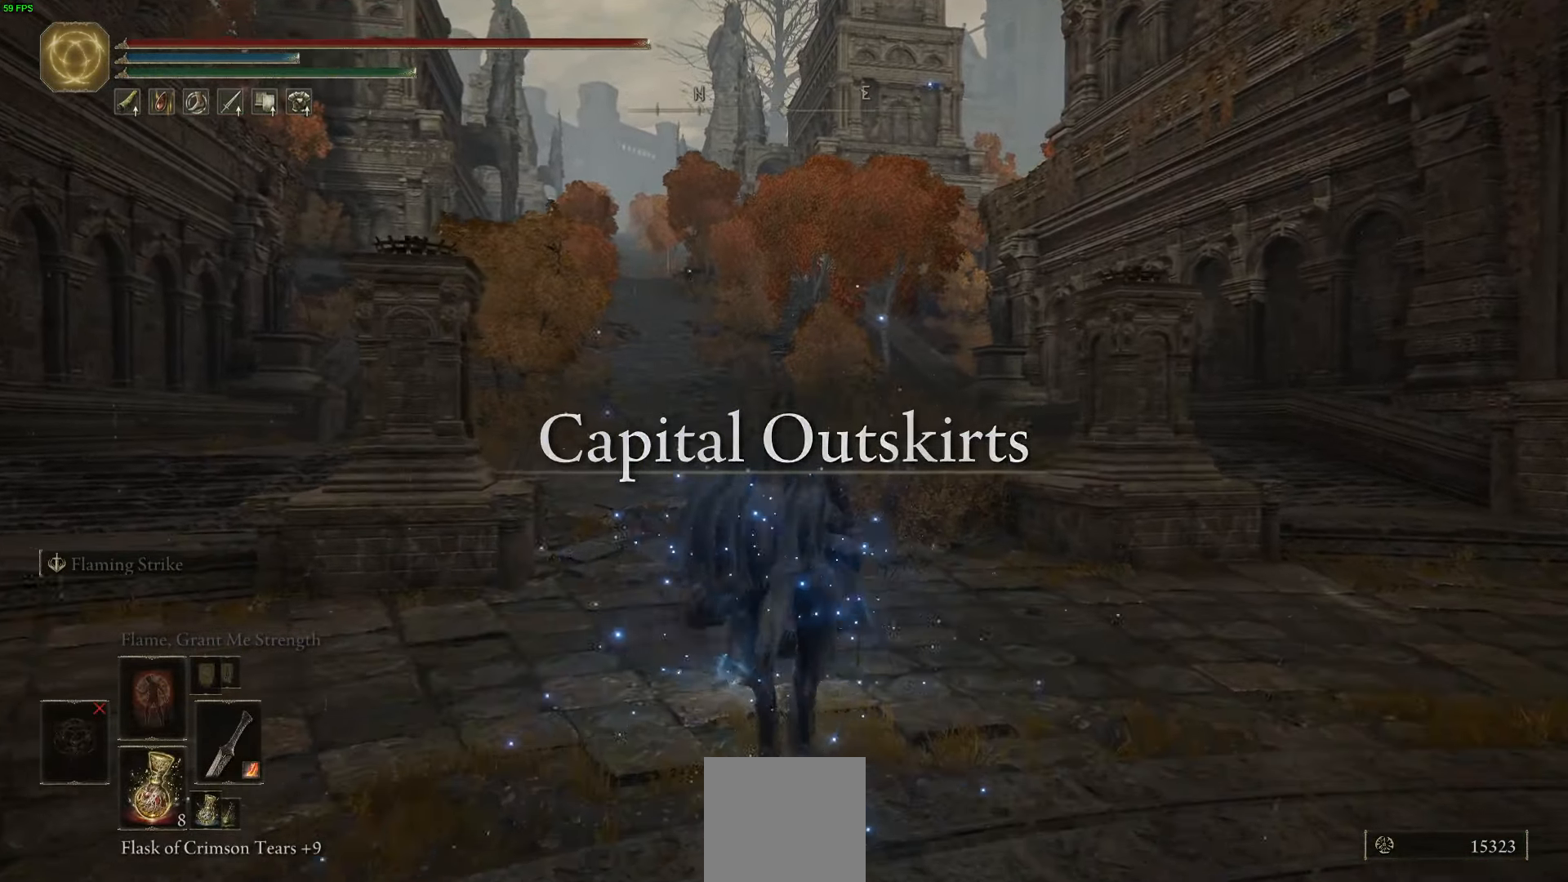
{"buttons": [], "left_stick": "up-right", "right_stick": "down-right", "events": [[16, "left_stick", "down-right"], [133, "right_stick", "down-right"], [216, "left_stick", "right"], [400, "left_stick", "up-right"]]}
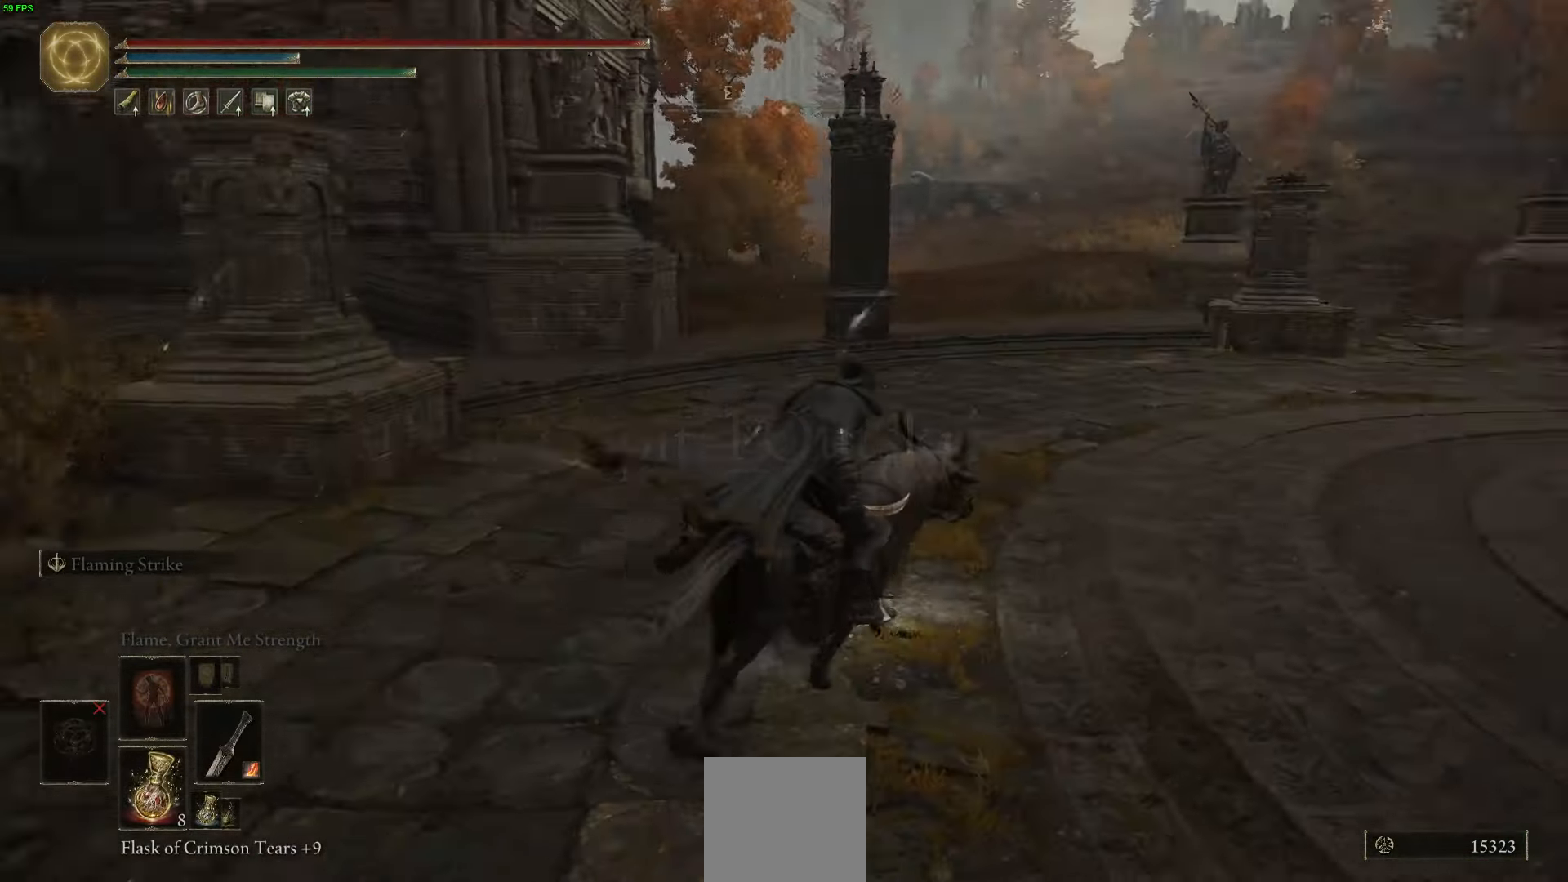
{"buttons": ["B"], "left_stick": "up-right", "right_stick": "center", "events": [[333, "right_stick", "center"], [450, "B", "down"]]}
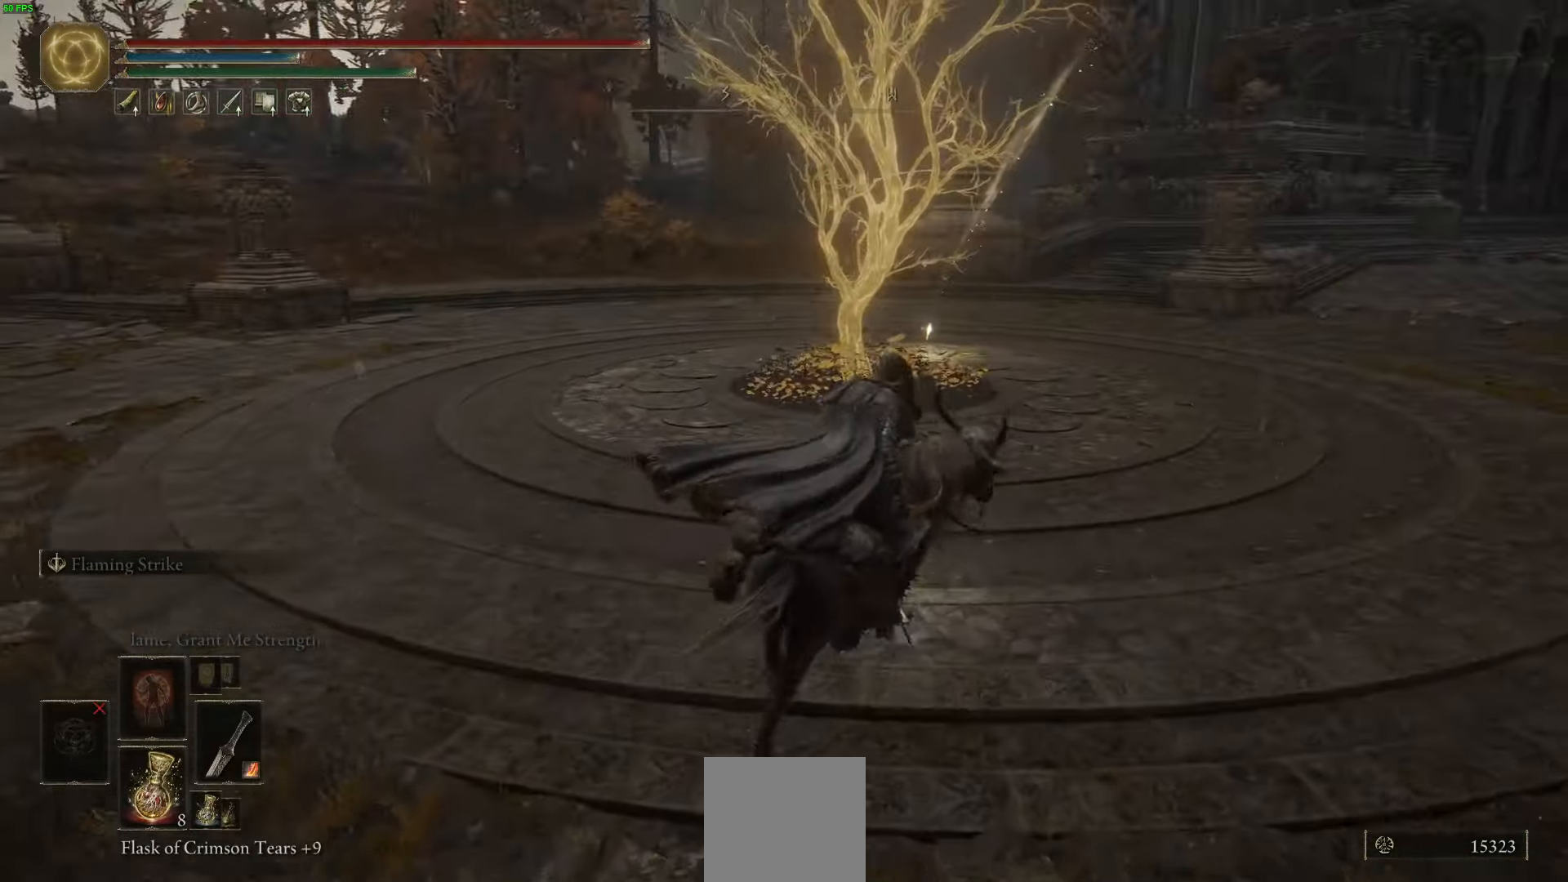
{"buttons": [], "left_stick": "up", "right_stick": "center", "events": [[83, "B", "up"], [133, "L3", "down"], [300, "L3", "up"], [333, "left_stick", "up"]]}